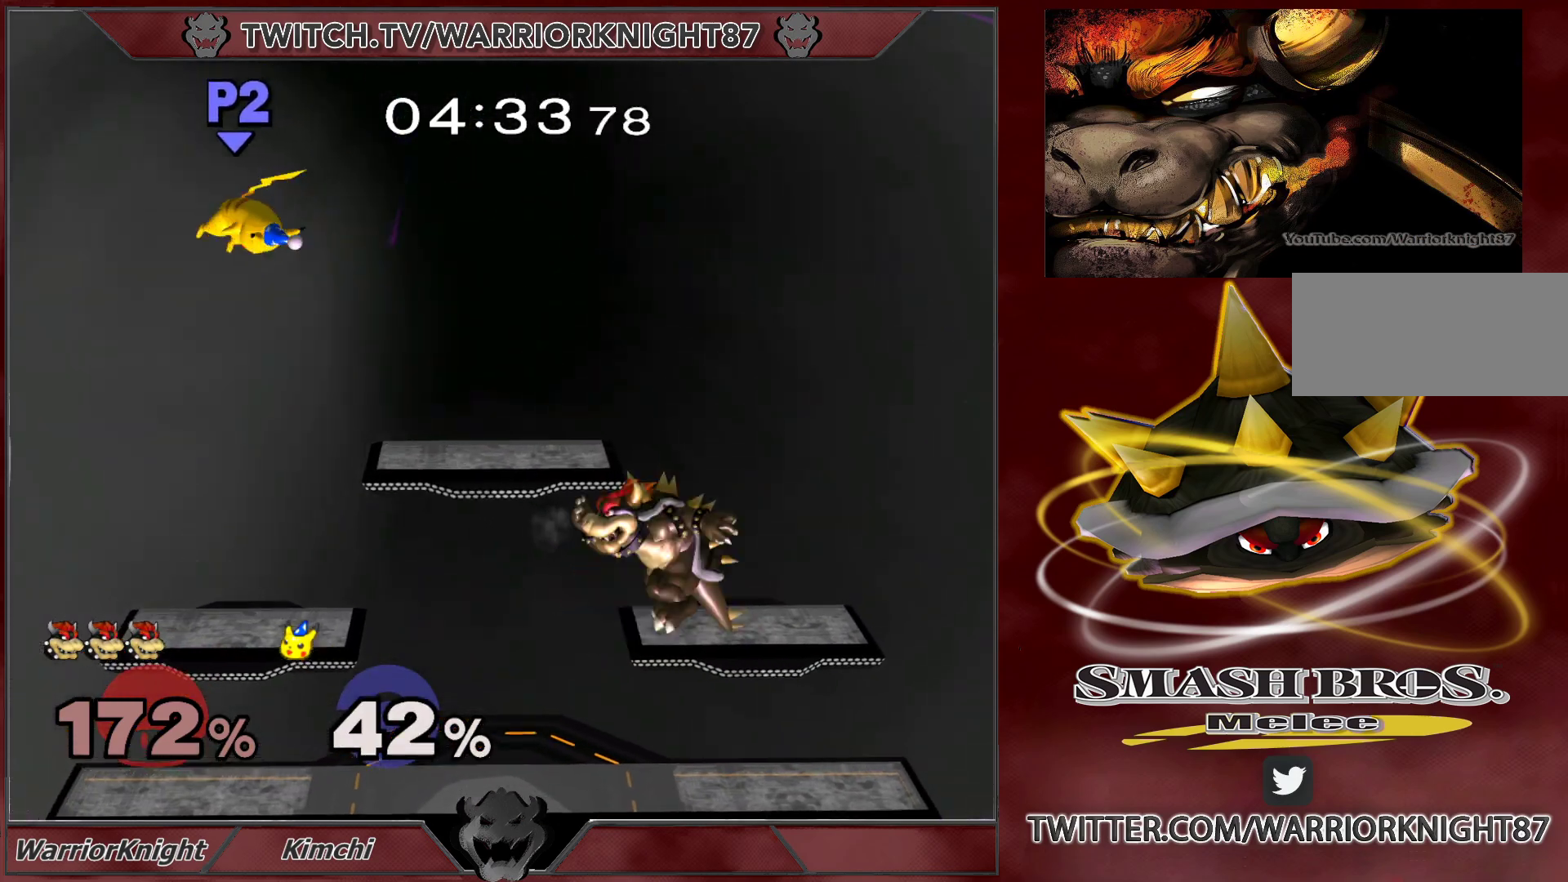
Gameplay with a controller (Nintendo layout); each line is a JSON object with the inputs held at the frame after it. "events" lists button and stick changes between this image and that frame as [ms after this image, input, new state], when the widget could be followed in between. Not read: L3 R1 R3.
{"buttons": [], "left_stick": "left", "right_stick": "center", "events": [[183, "left_stick", "down-left"], [233, "L1", "down"], [317, "left_stick", "center"], [333, "X", "up"], [350, "L1", "up"], [417, "left_stick", "left"]]}
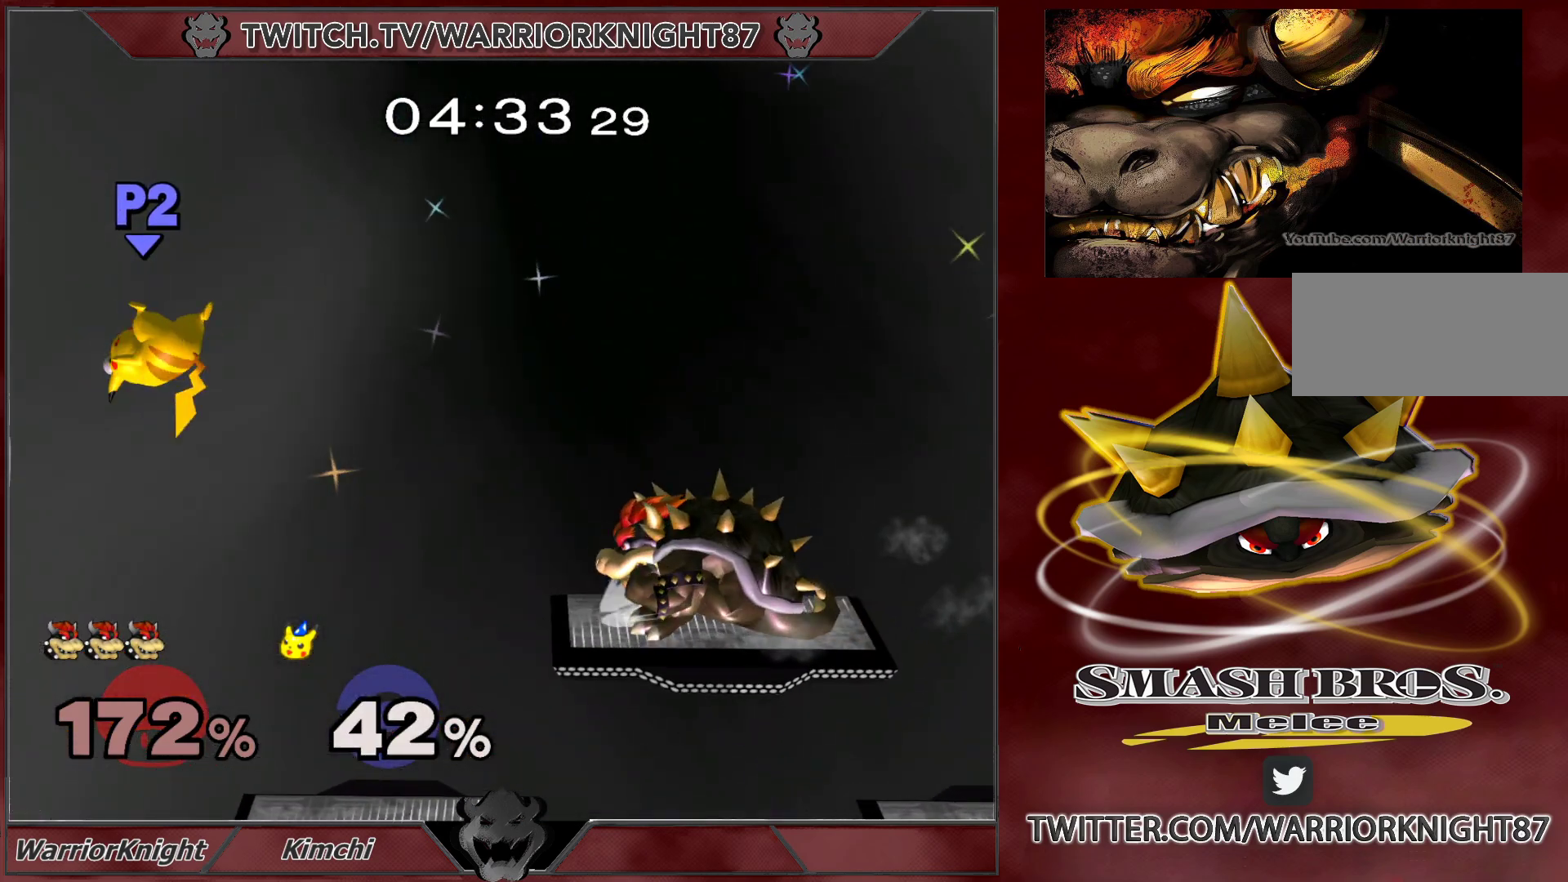
{"buttons": [], "left_stick": "center", "right_stick": "center", "events": [[333, "right_stick", "left"], [400, "left_stick", "down-left"], [433, "L1", "down"], [450, "right_stick", "center"], [500, "L1", "up"], [500, "left_stick", "center"]]}
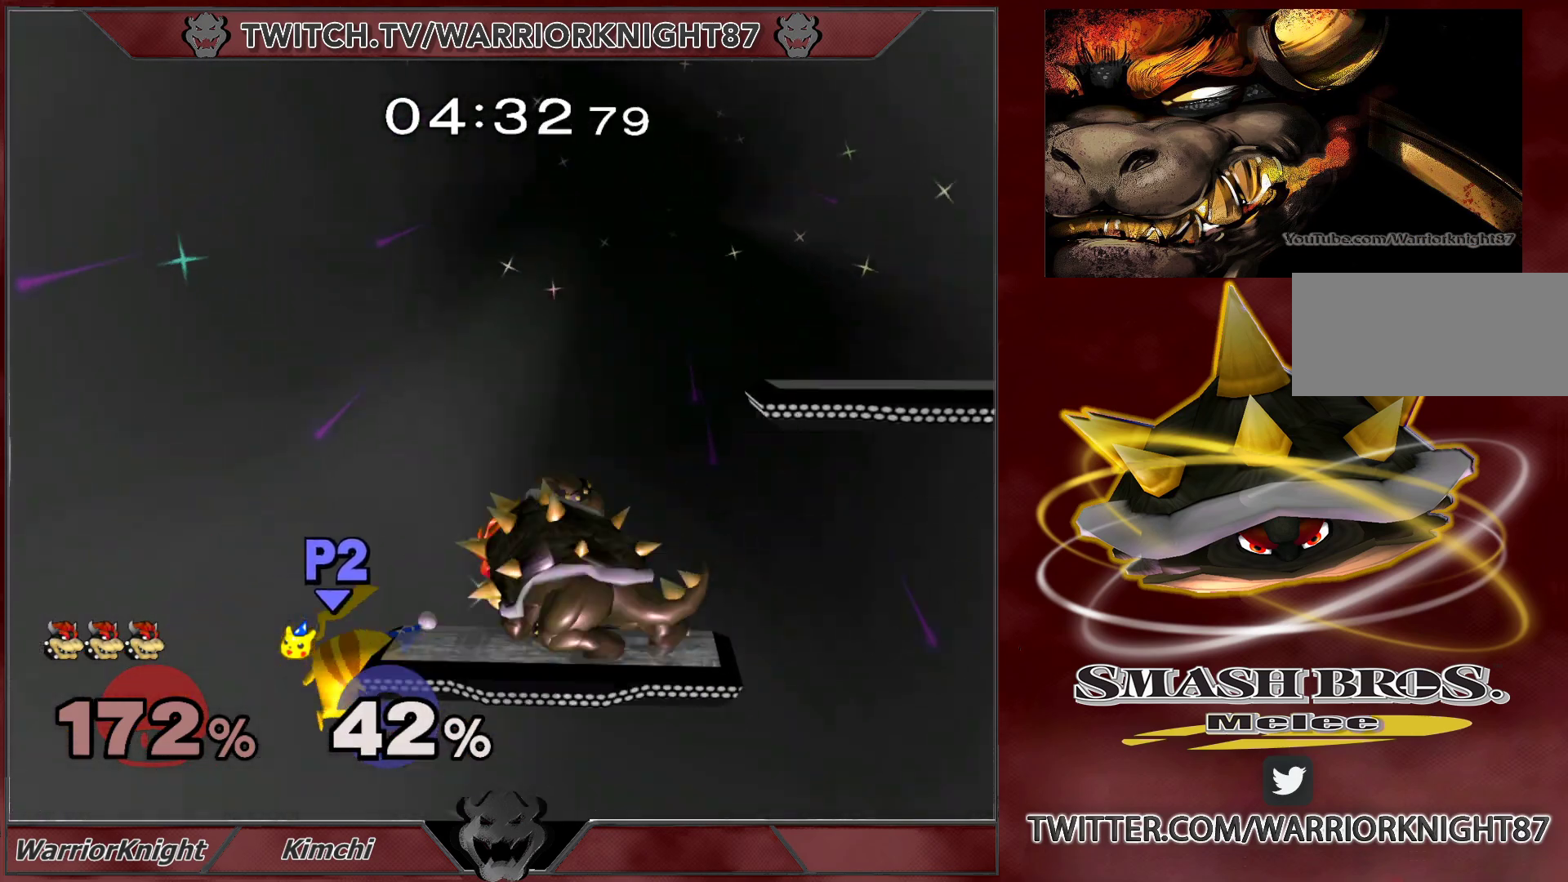
{"buttons": ["L1"], "left_stick": "left", "right_stick": "center", "events": [[100, "L1", "down"], [100, "left_stick", "left"]]}
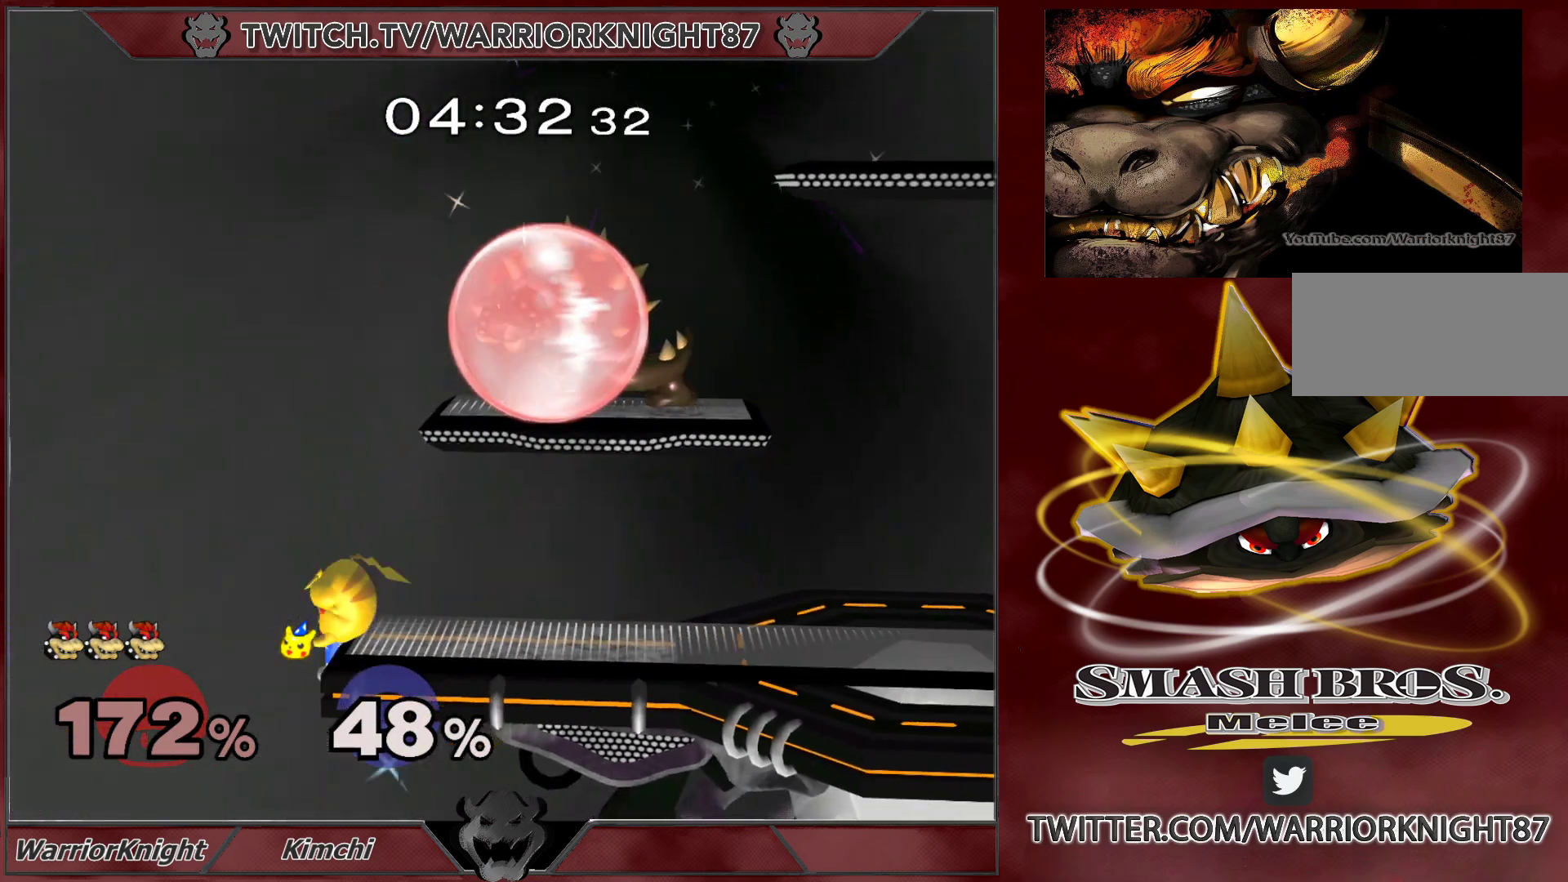
{"buttons": ["L1"], "left_stick": "up", "right_stick": "center", "events": [[167, "left_stick", "center"], [300, "left_stick", "up"], [333, "B", "down"], [417, "B", "up"]]}
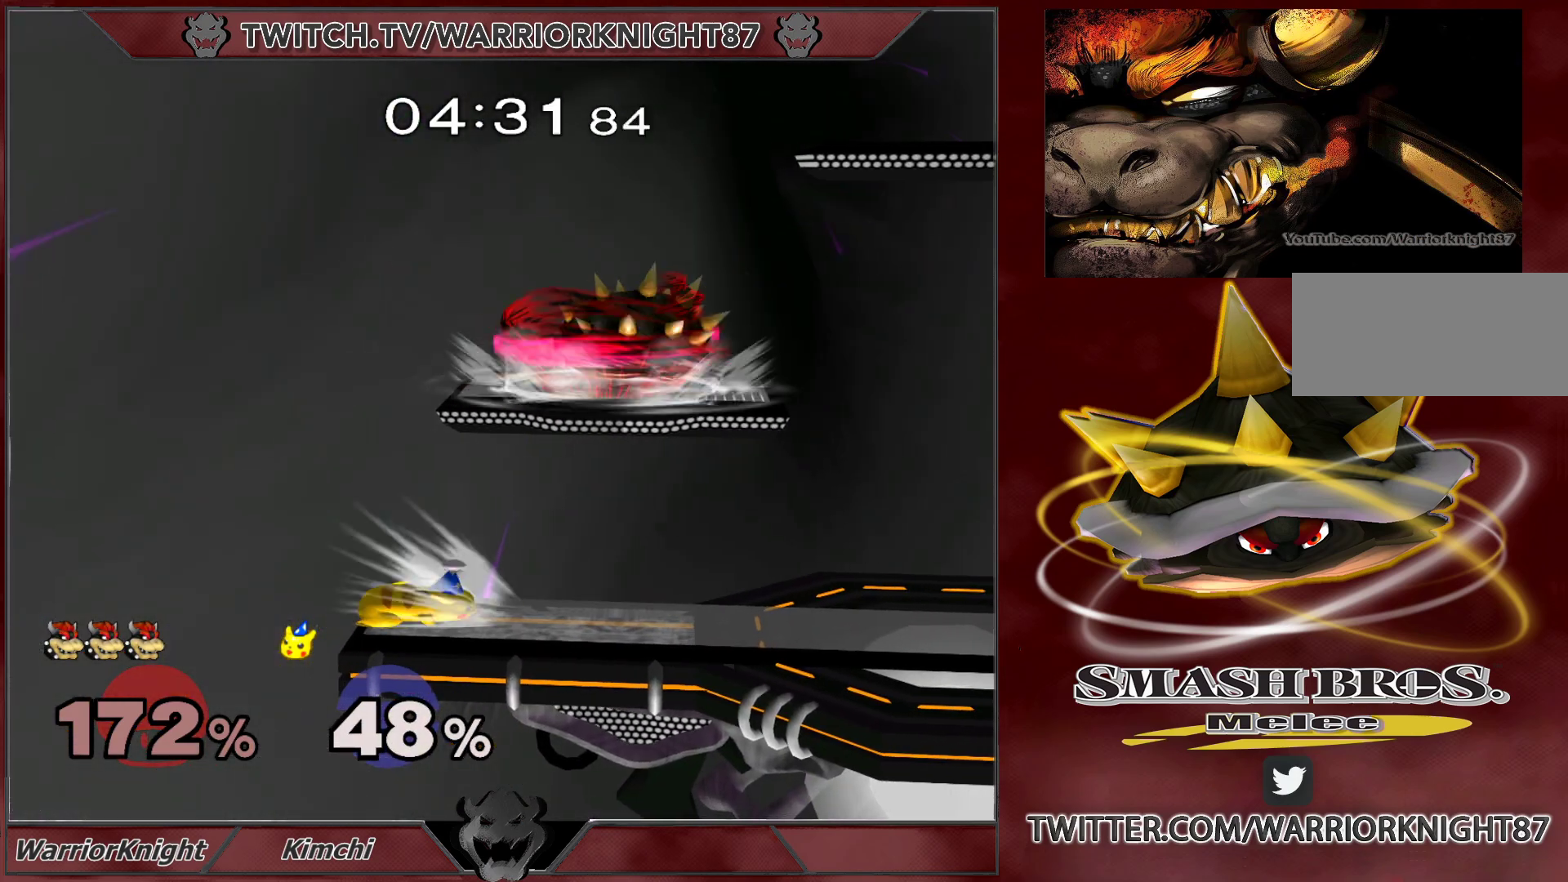
{"buttons": ["L1"], "left_stick": "right", "right_stick": "center", "events": [[67, "left_stick", "center"], [150, "left_stick", "right"]]}
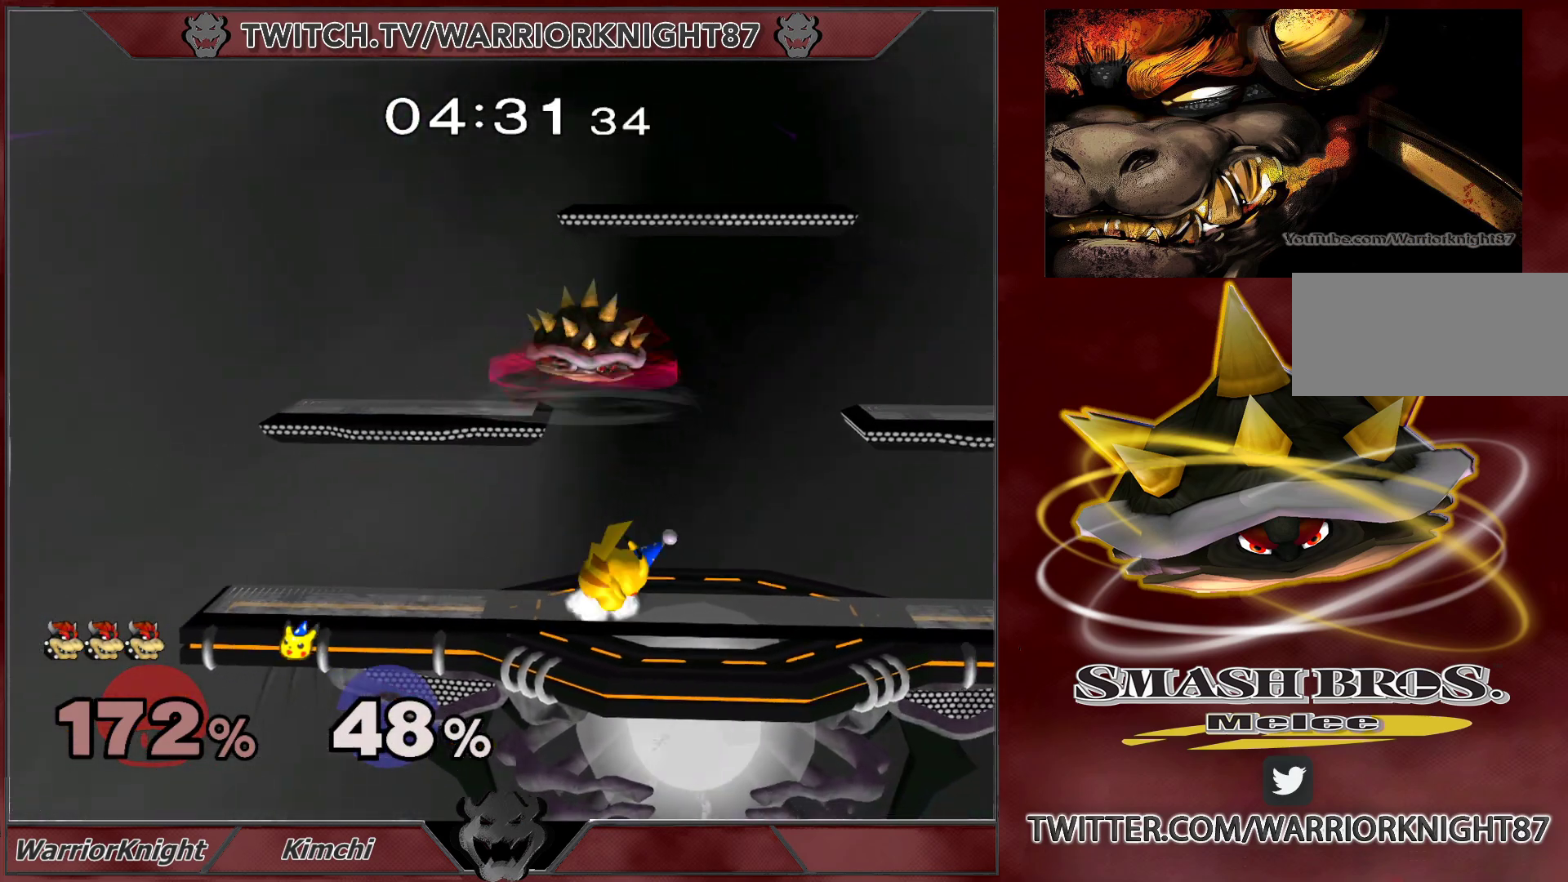
{"buttons": ["L1"], "left_stick": "down", "right_stick": "center", "events": [[233, "left_stick", "down"]]}
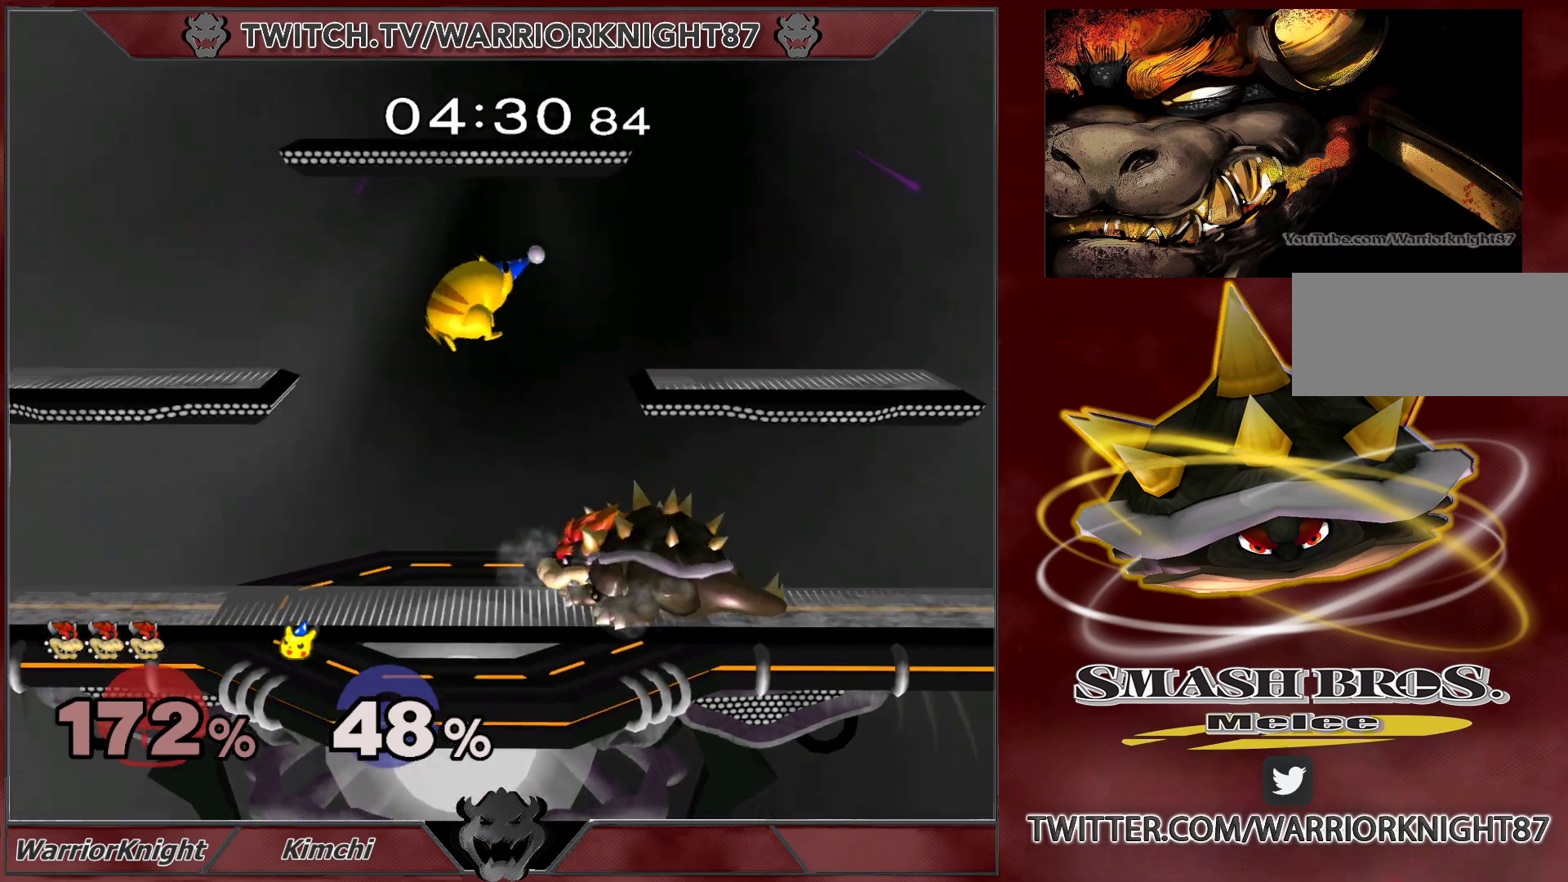
{"buttons": ["A", "L1"], "left_stick": "center", "right_stick": "center", "events": [[133, "left_stick", "center"], [333, "A", "down"], [433, "A", "up"], [450, "A", "down"]]}
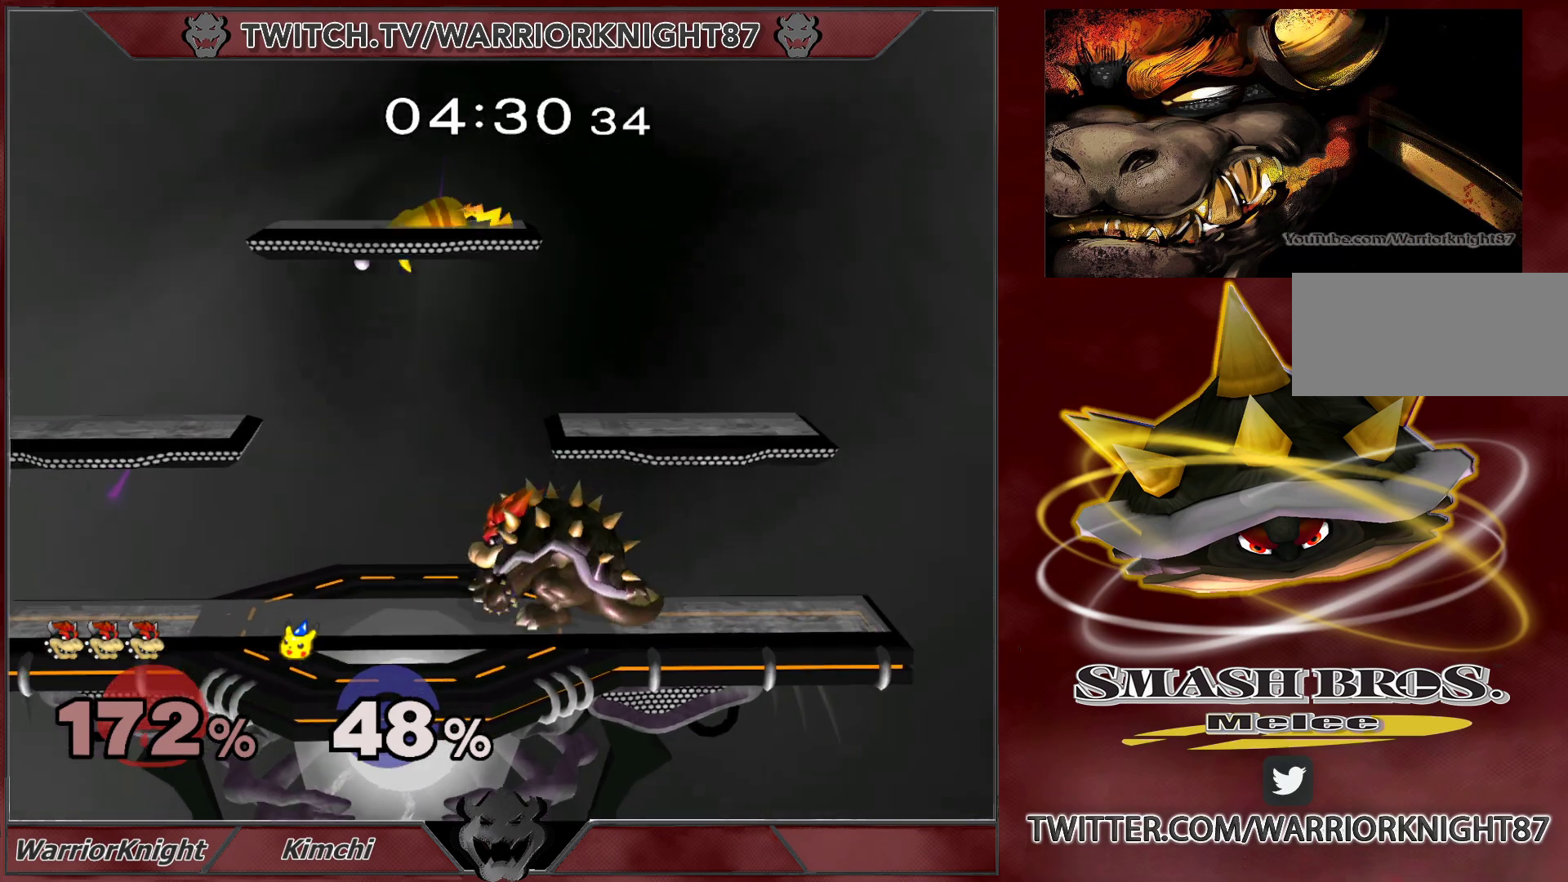
{"buttons": ["L1"], "left_stick": "down", "right_stick": "center", "events": [[33, "A", "up"], [217, "L1", "up"], [300, "left_stick", "down"], [367, "L1", "down"]]}
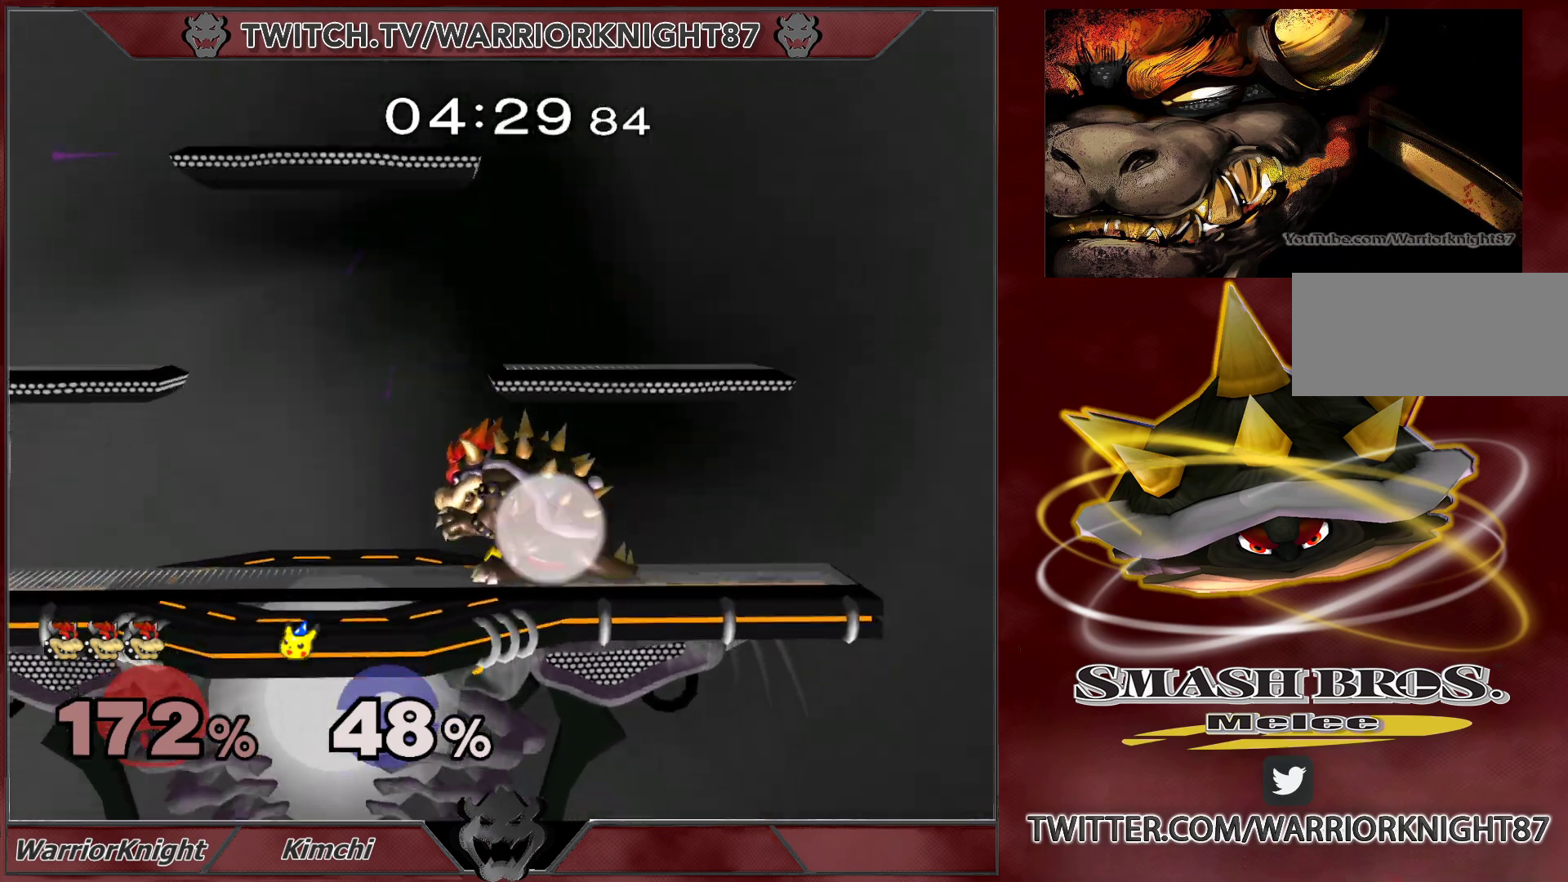
{"buttons": ["L1"], "left_stick": "up-right", "right_stick": "center", "events": [[233, "left_stick", "up"], [283, "B", "down"], [350, "B", "up"], [417, "left_stick", "up-right"]]}
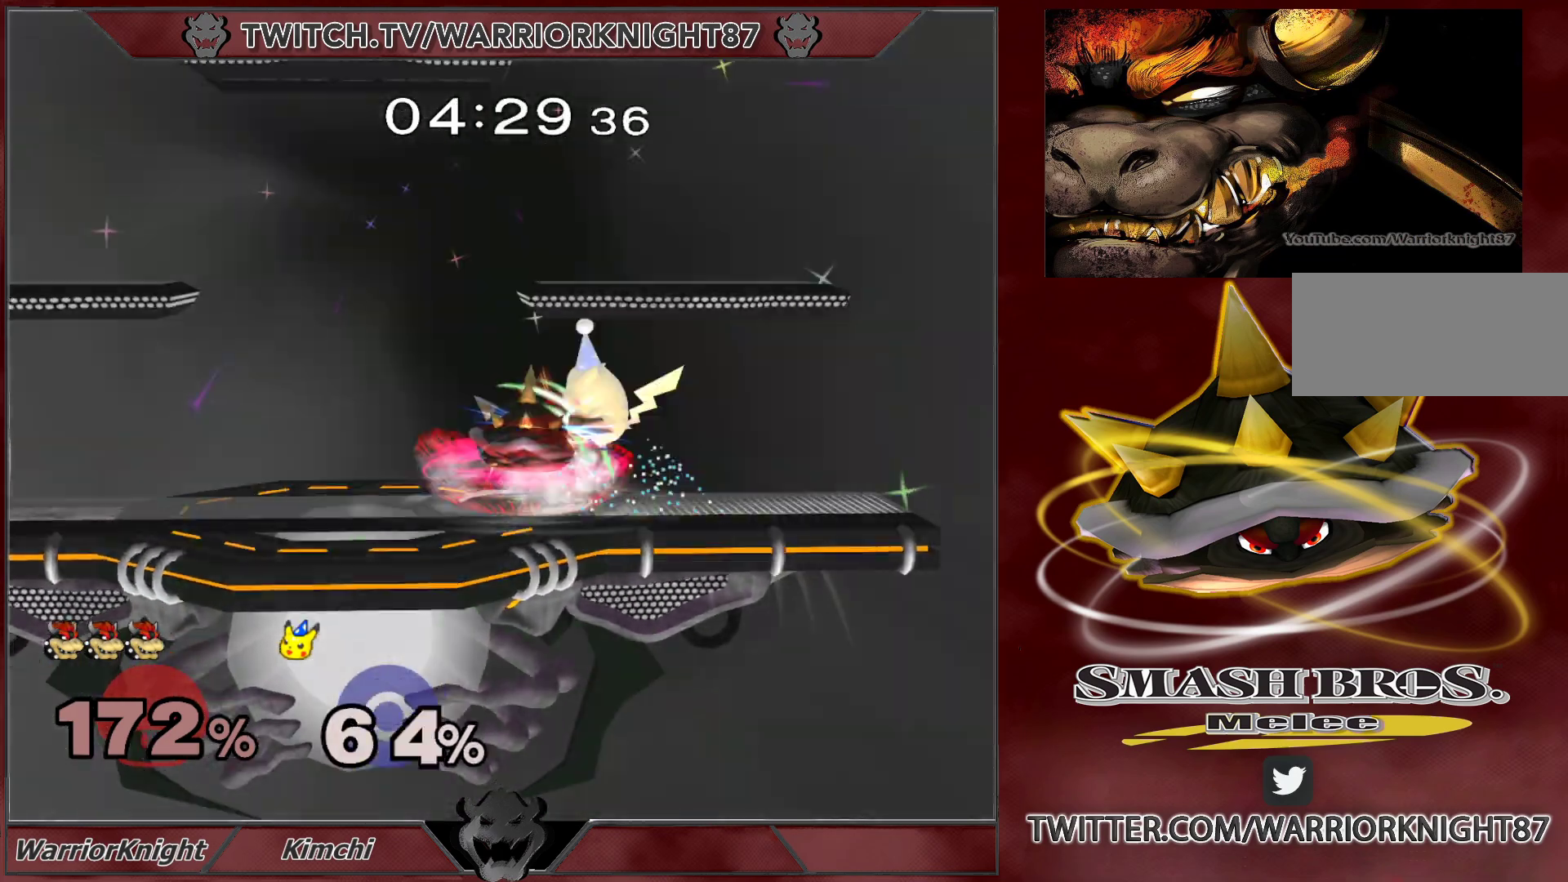
{"buttons": [], "left_stick": "center", "right_stick": "center", "events": [[183, "L1", "up"], [183, "left_stick", "center"], [283, "L1", "down"], [483, "L1", "up"]]}
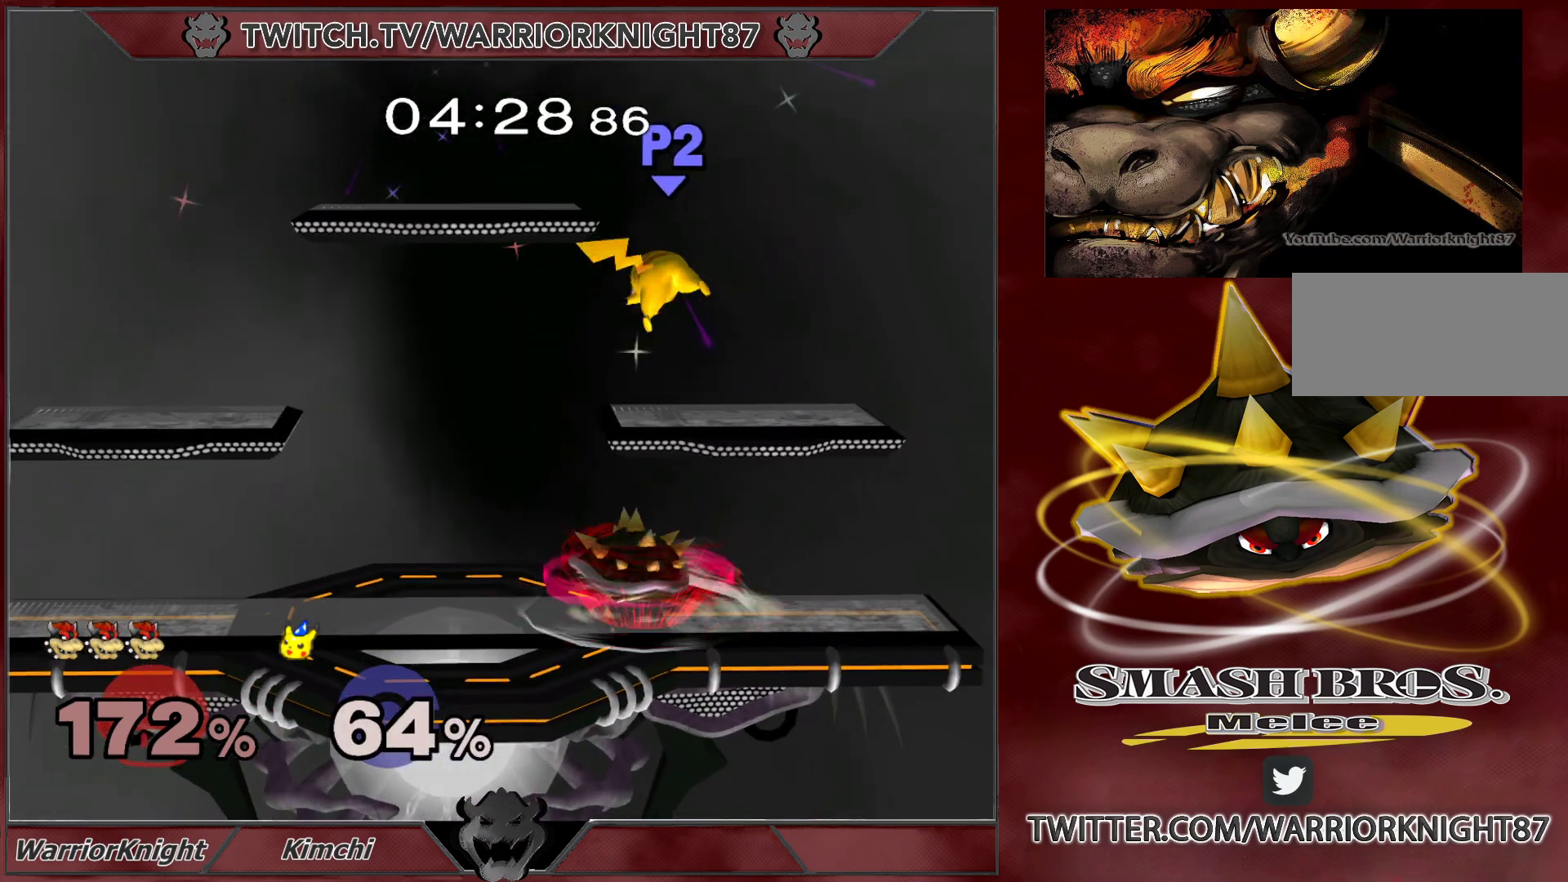
{"buttons": [], "left_stick": "center", "right_stick": "center", "events": [[67, "L1", "down"], [100, "left_stick", "right"], [183, "left_stick", "up-right"], [317, "L1", "up"], [400, "left_stick", "center"]]}
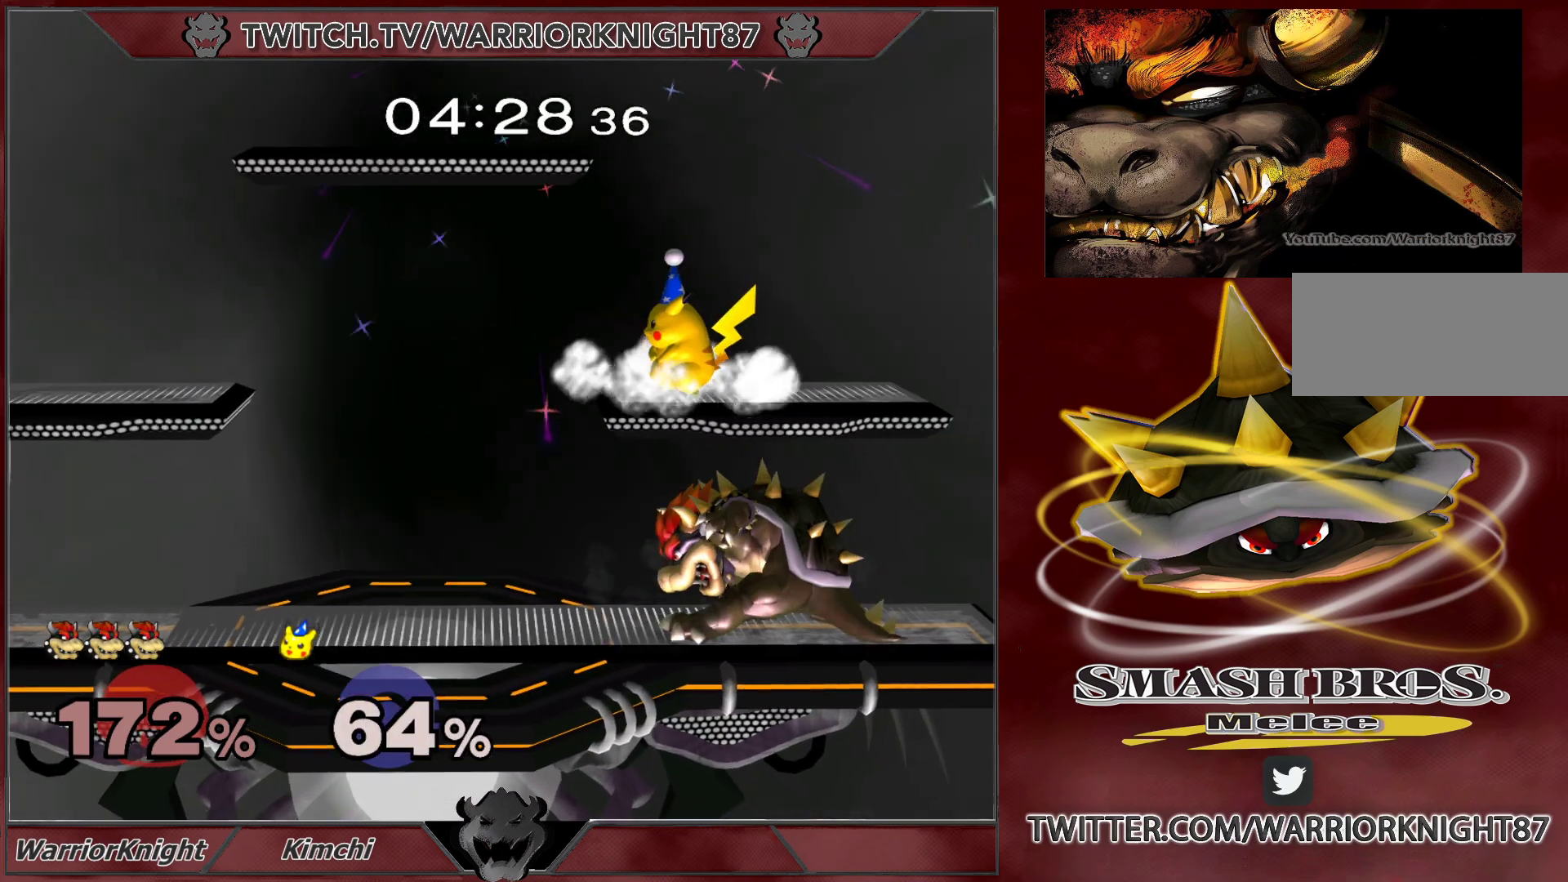
{"buttons": ["X", "L1"], "left_stick": "center", "right_stick": "center", "events": [[167, "L1", "down"], [483, "X", "down"]]}
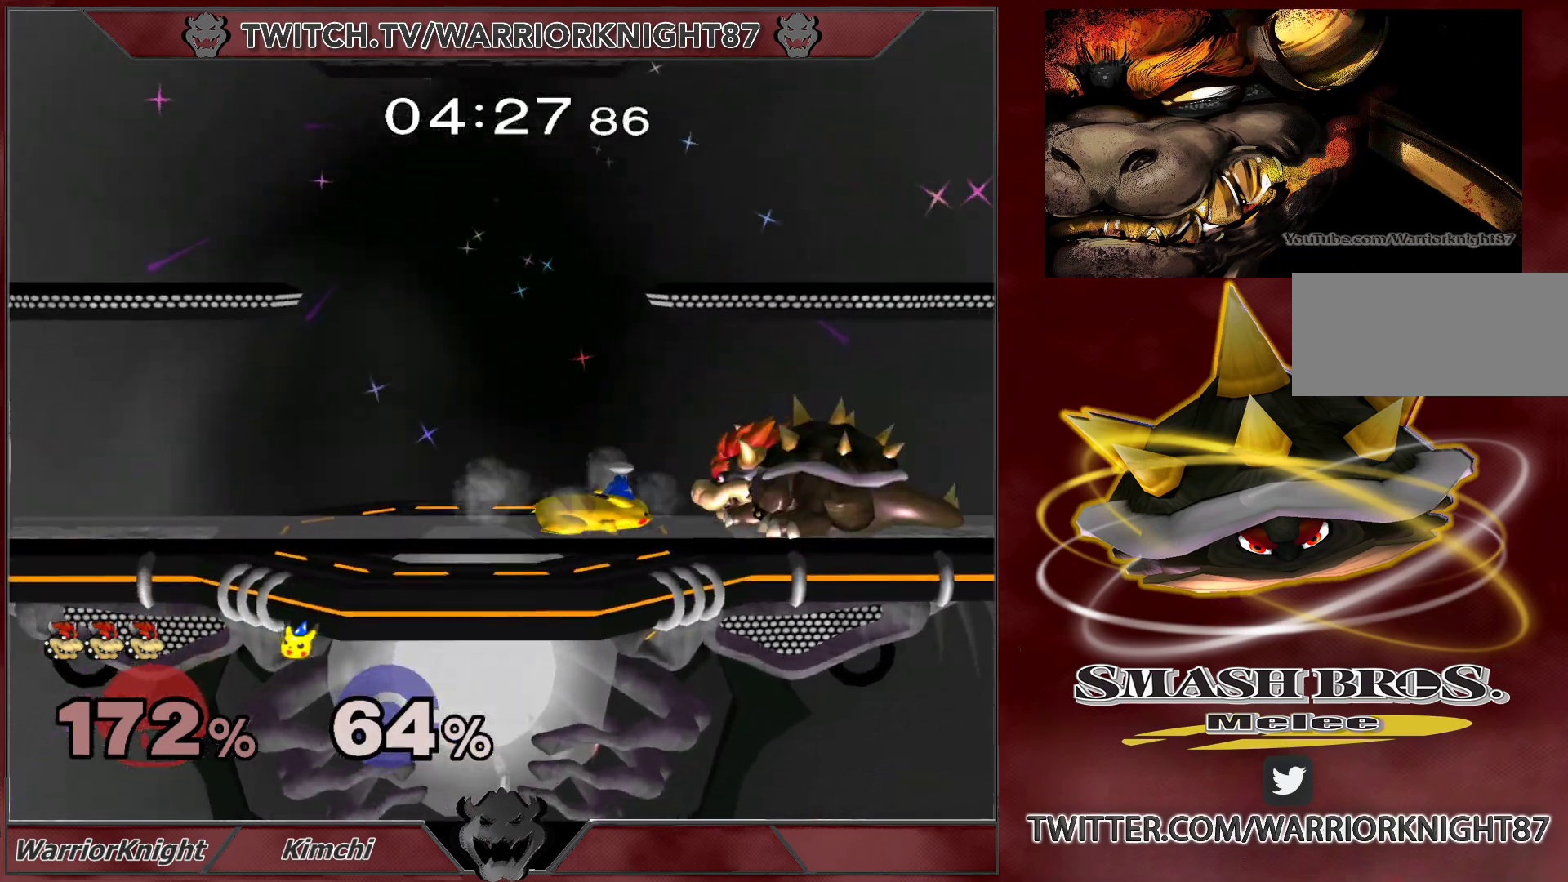
{"buttons": [], "left_stick": "up-left", "right_stick": "center", "events": [[217, "left_stick", "left"], [267, "L1", "up"], [367, "X", "up"], [417, "left_stick", "up-left"]]}
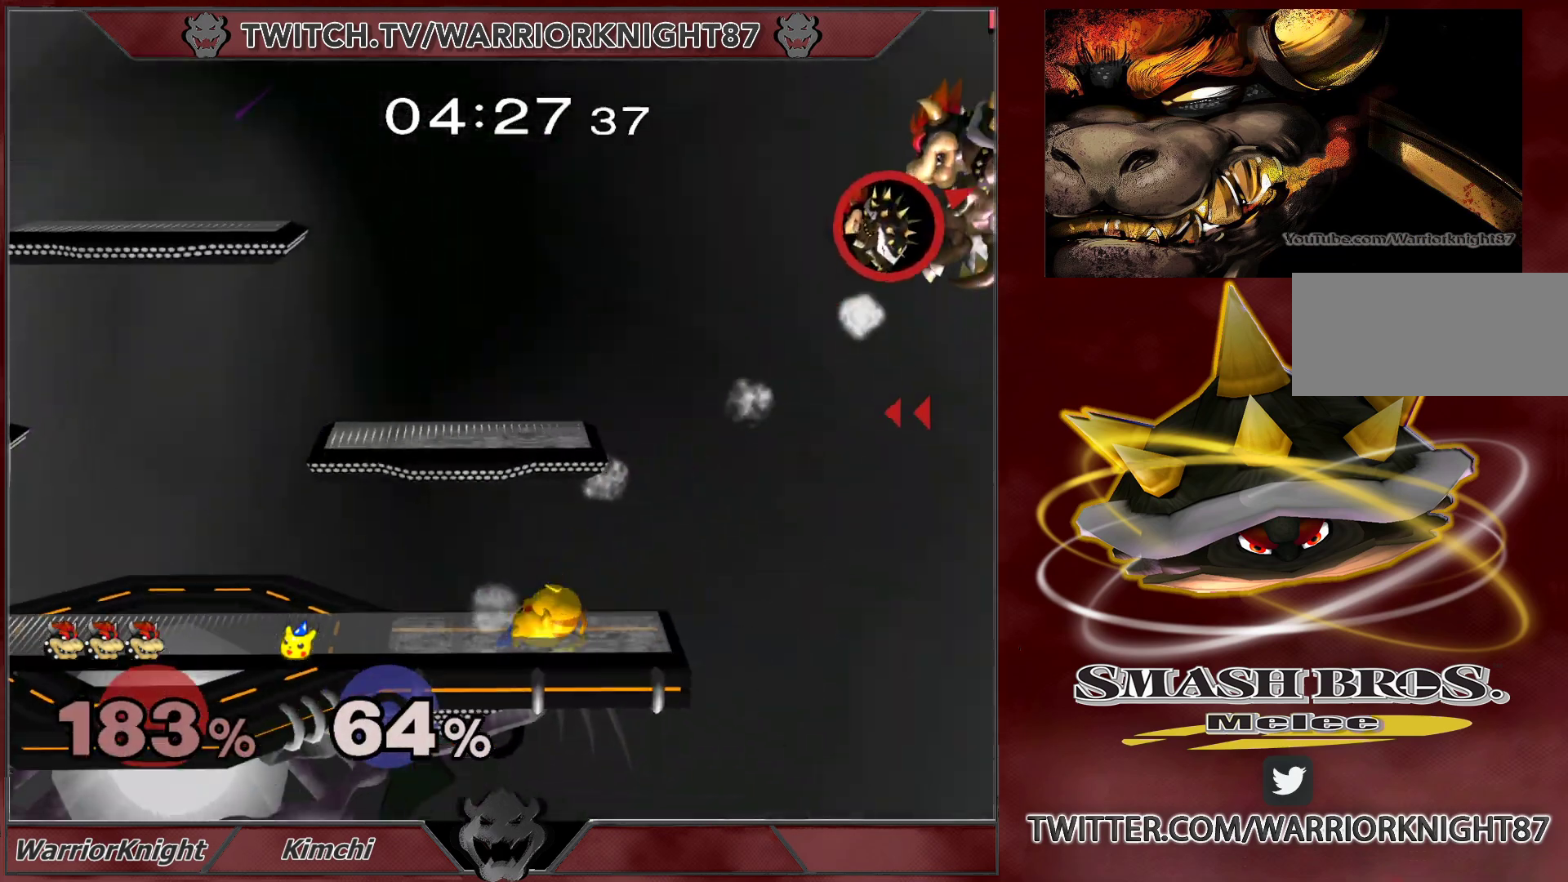
{"buttons": [], "left_stick": "center", "right_stick": "center", "events": [[50, "left_stick", "center"]]}
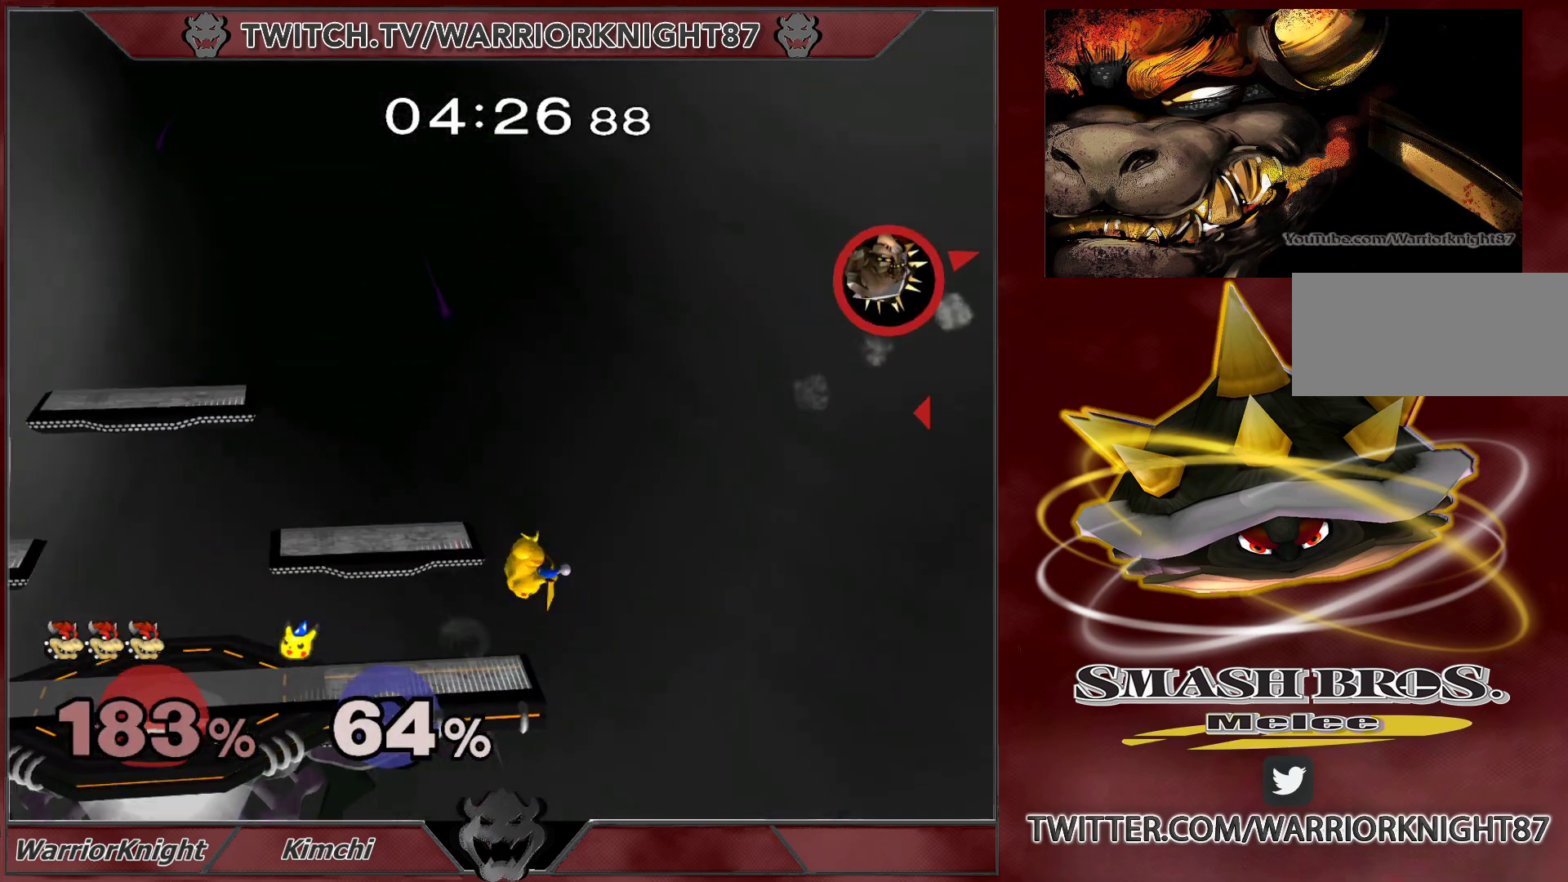
{"buttons": [], "left_stick": "center", "right_stick": "center", "events": []}
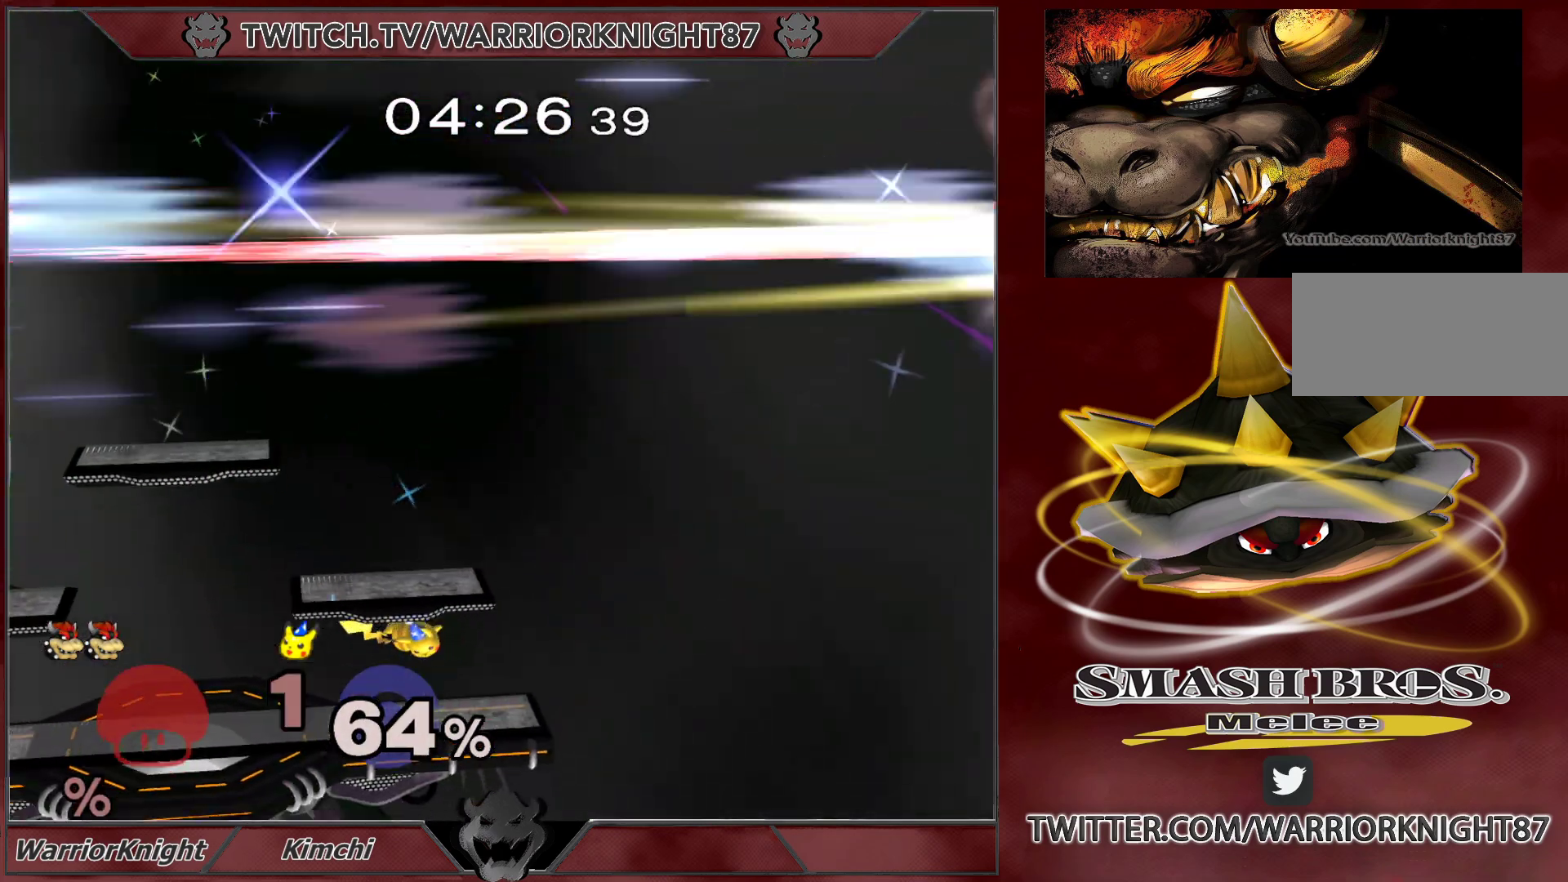
{"buttons": [], "left_stick": "center", "right_stick": "center", "events": []}
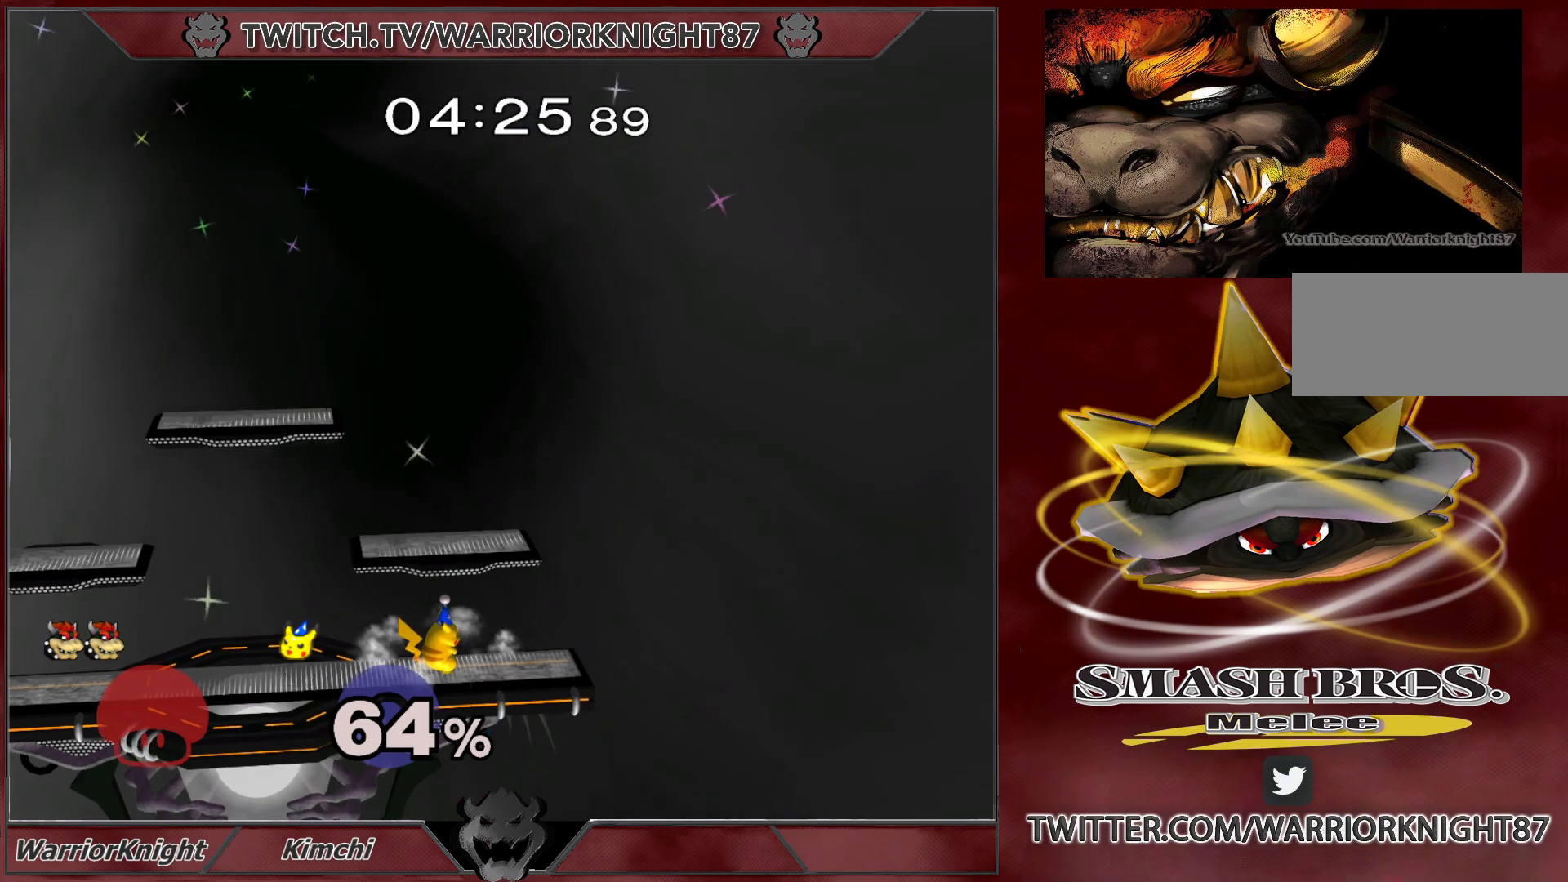
{"buttons": ["A", "L1"], "left_stick": "up-left", "right_stick": "center", "events": [[183, "A", "down"], [183, "L1", "down"], [200, "Y", "down"], [217, "left_stick", "left"], [300, "Y", "up"], [350, "A", "up"], [350, "L1", "up"], [367, "left_stick", "down-right"], [383, "A", "down"], [383, "L1", "down"], [383, "Y", "down"], [433, "left_stick", "down-left"], [483, "left_stick", "up-left"], [500, "Y", "up"]]}
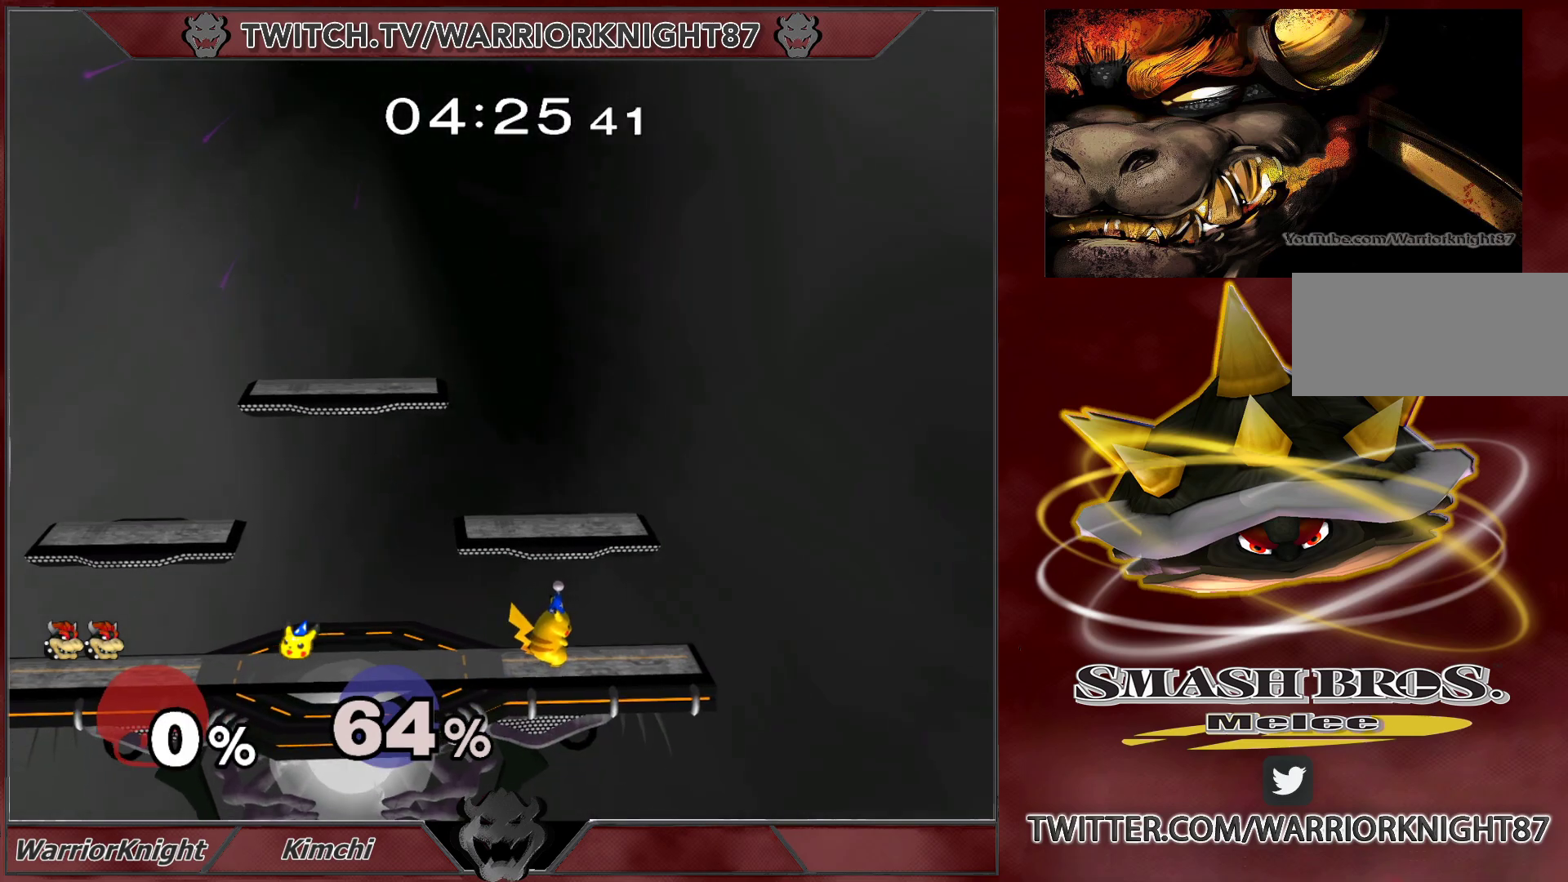
{"buttons": [], "left_stick": "left", "right_stick": "center", "events": [[33, "L1", "up"], [50, "L1", "down"], [83, "Y", "down"], [100, "left_stick", "down-left"], [150, "Y", "up"], [200, "left_stick", "center"], [300, "A", "up"], [350, "L1", "up"], [383, "left_stick", "left"]]}
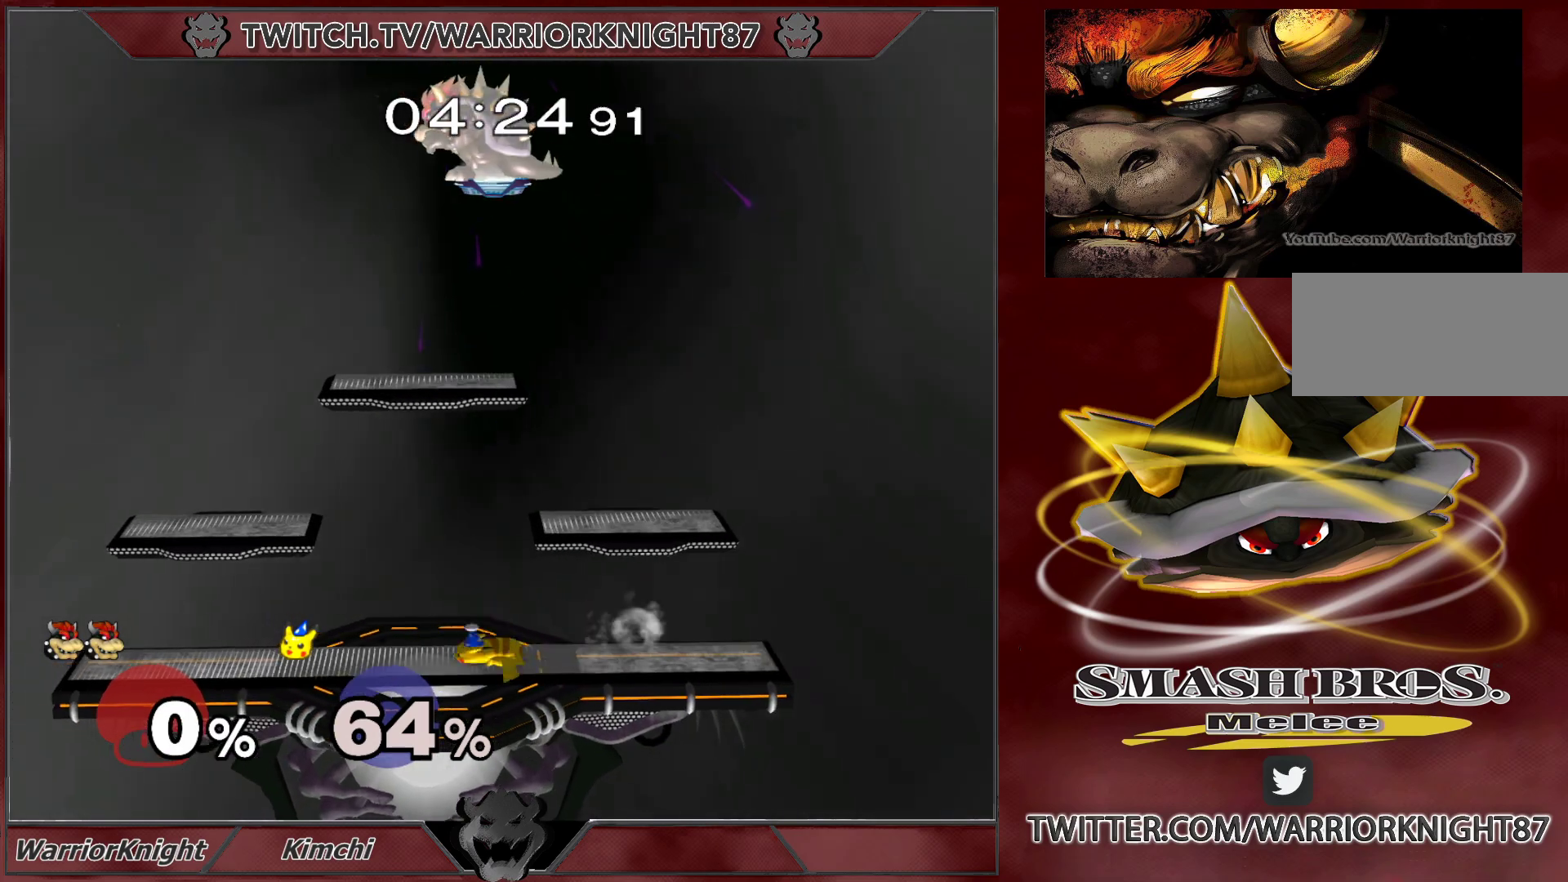
{"buttons": [], "left_stick": "down-left", "right_stick": "center", "events": [[267, "left_stick", "down-left"]]}
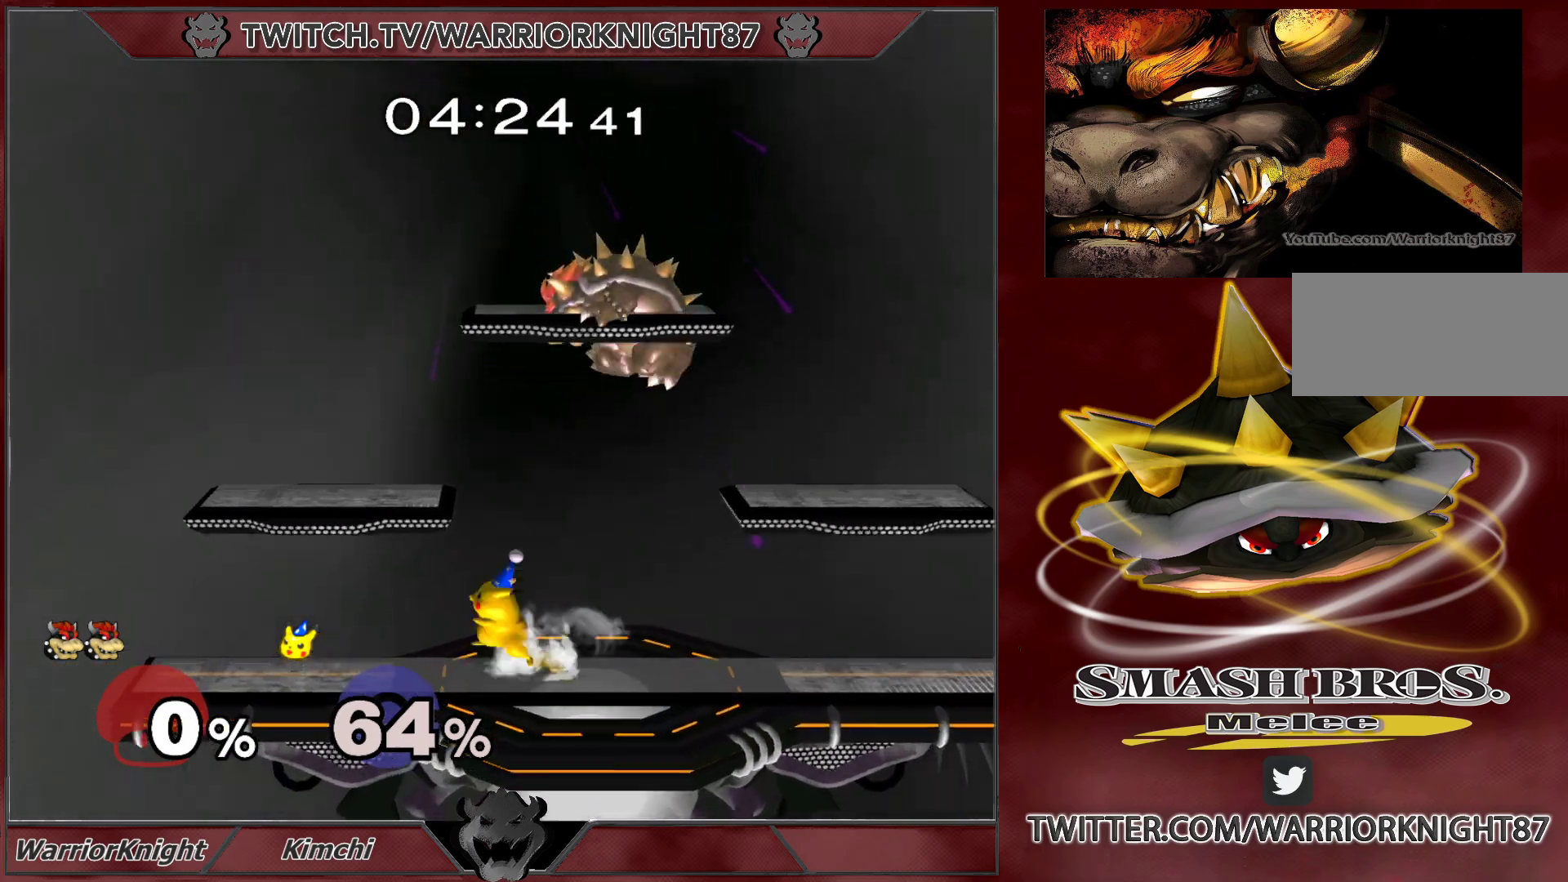
{"buttons": ["L1"], "left_stick": "down-left", "right_stick": "center", "events": [[317, "L1", "down"]]}
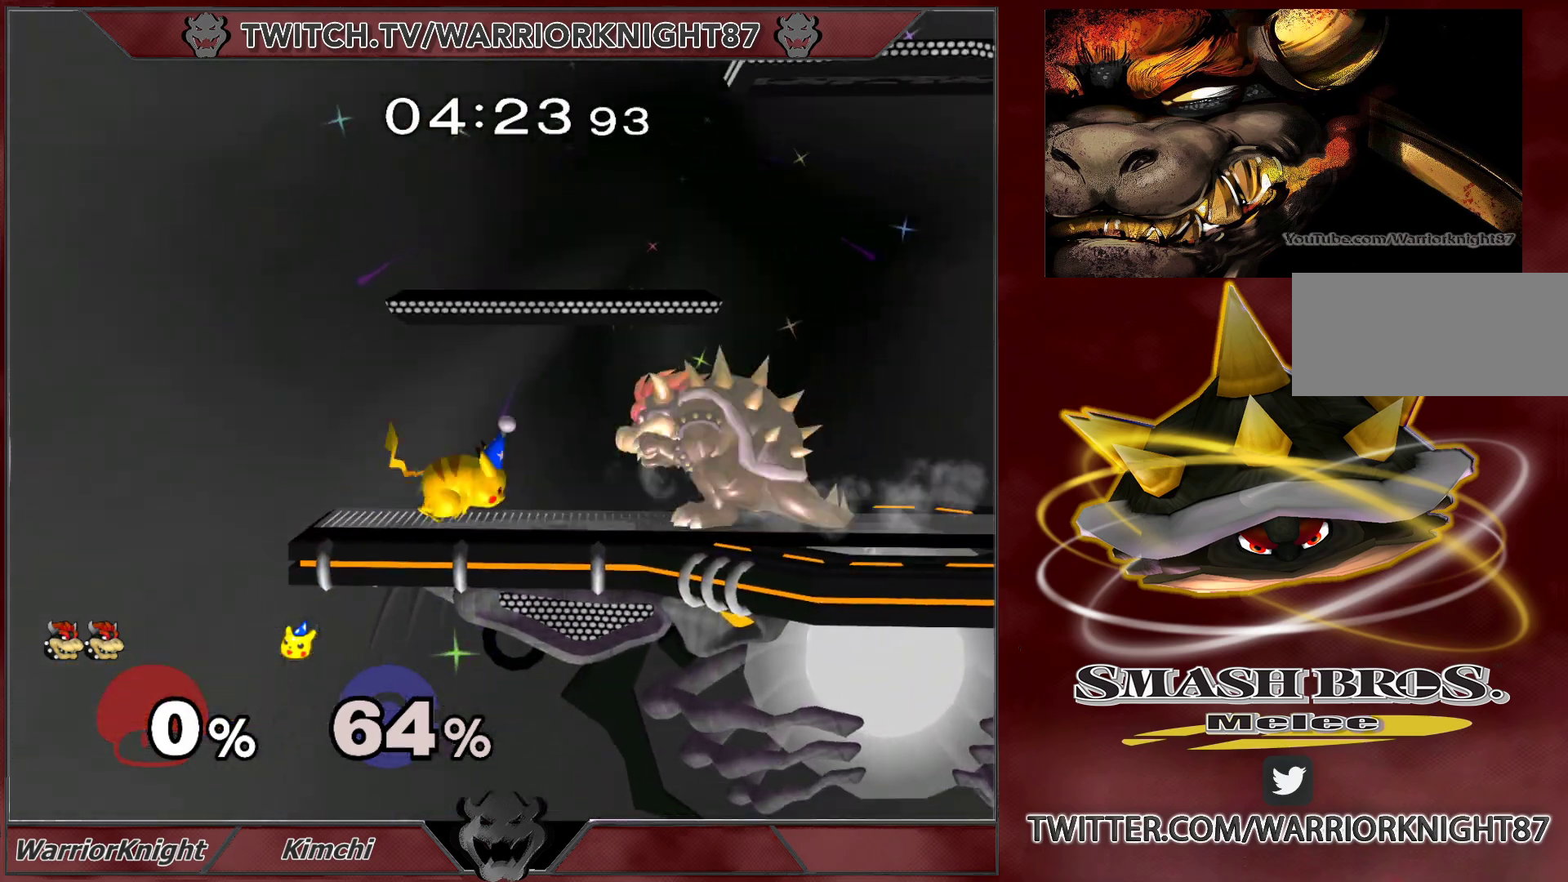
{"buttons": ["A"], "left_stick": "center", "right_stick": "center", "events": [[67, "X", "down"], [183, "X", "up"], [283, "left_stick", "center"], [317, "L1", "up"], [400, "A", "down"]]}
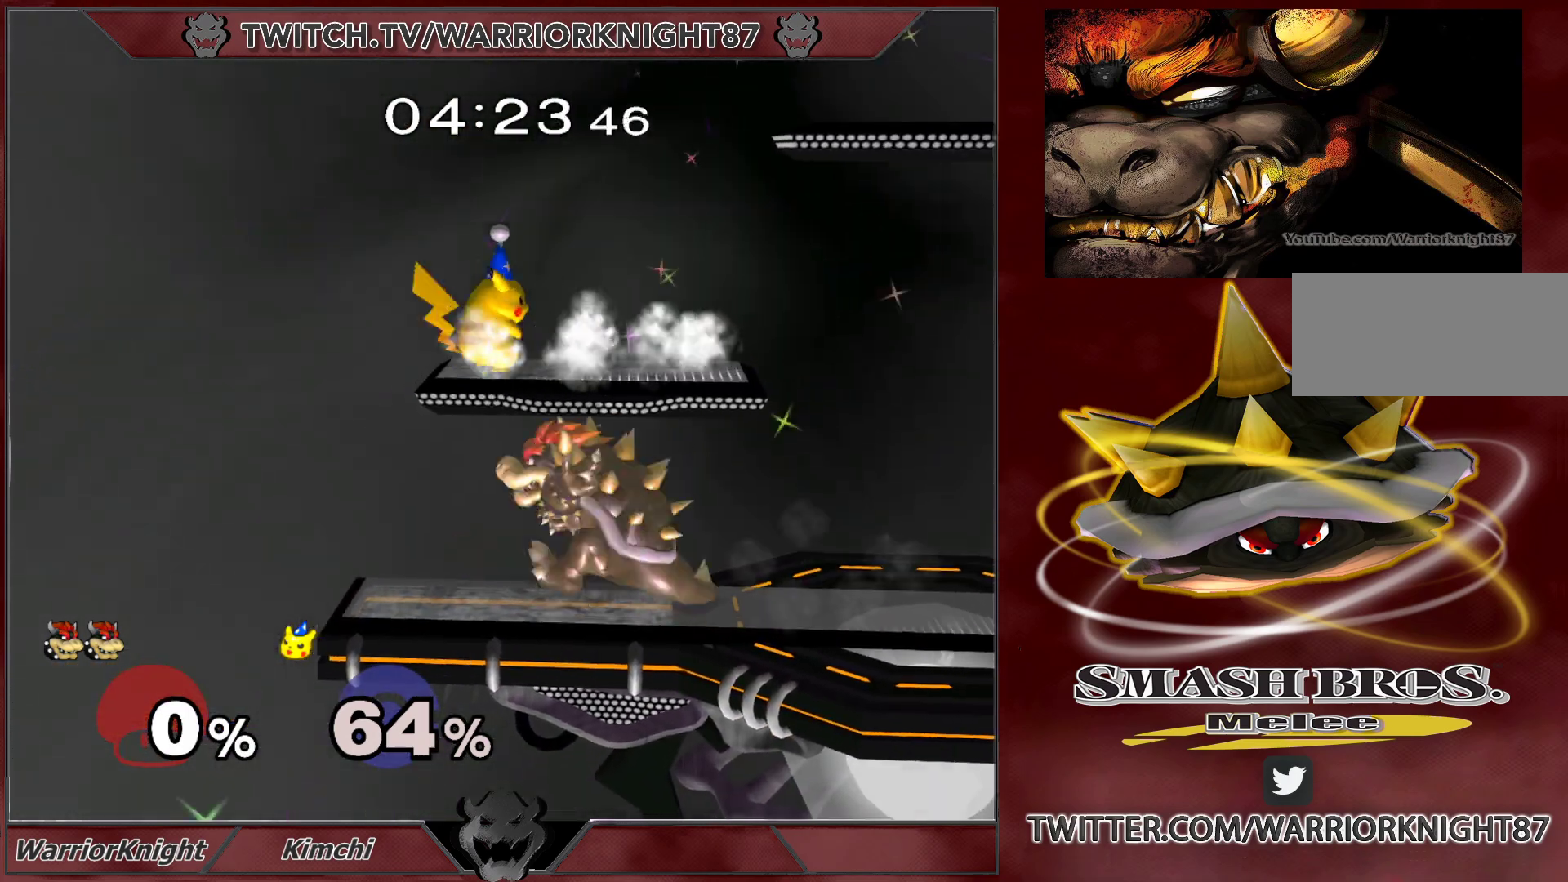
{"buttons": ["X"], "left_stick": "right", "right_stick": "center", "events": [[117, "A", "up"], [217, "left_stick", "right"], [467, "X", "down"]]}
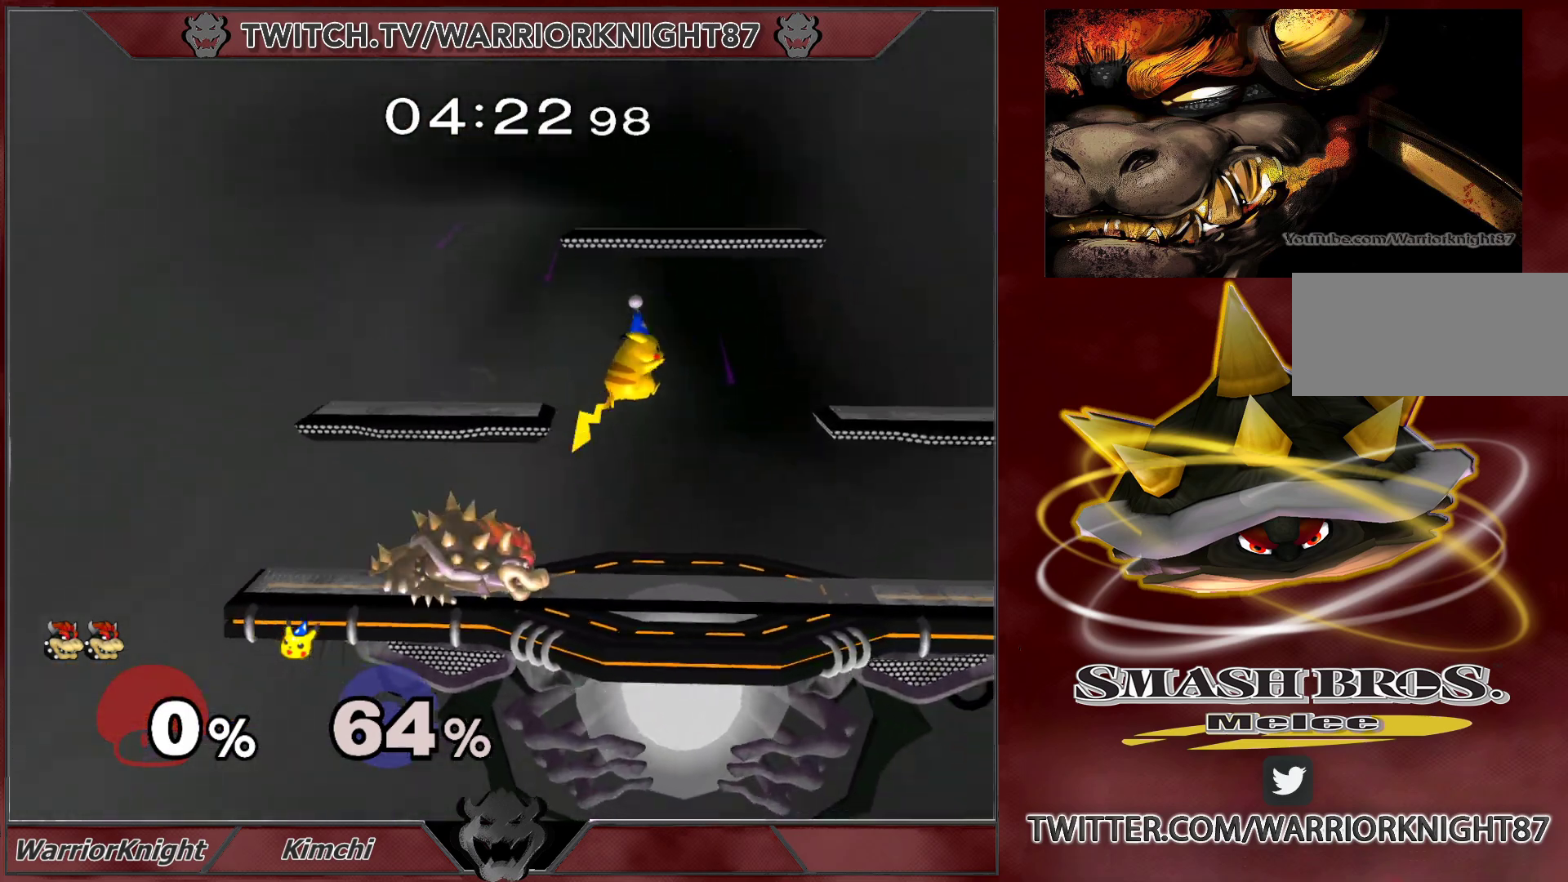
{"buttons": ["X"], "left_stick": "down-left", "right_stick": "center", "events": [[67, "X", "up"], [417, "X", "down"], [417, "left_stick", "down-left"]]}
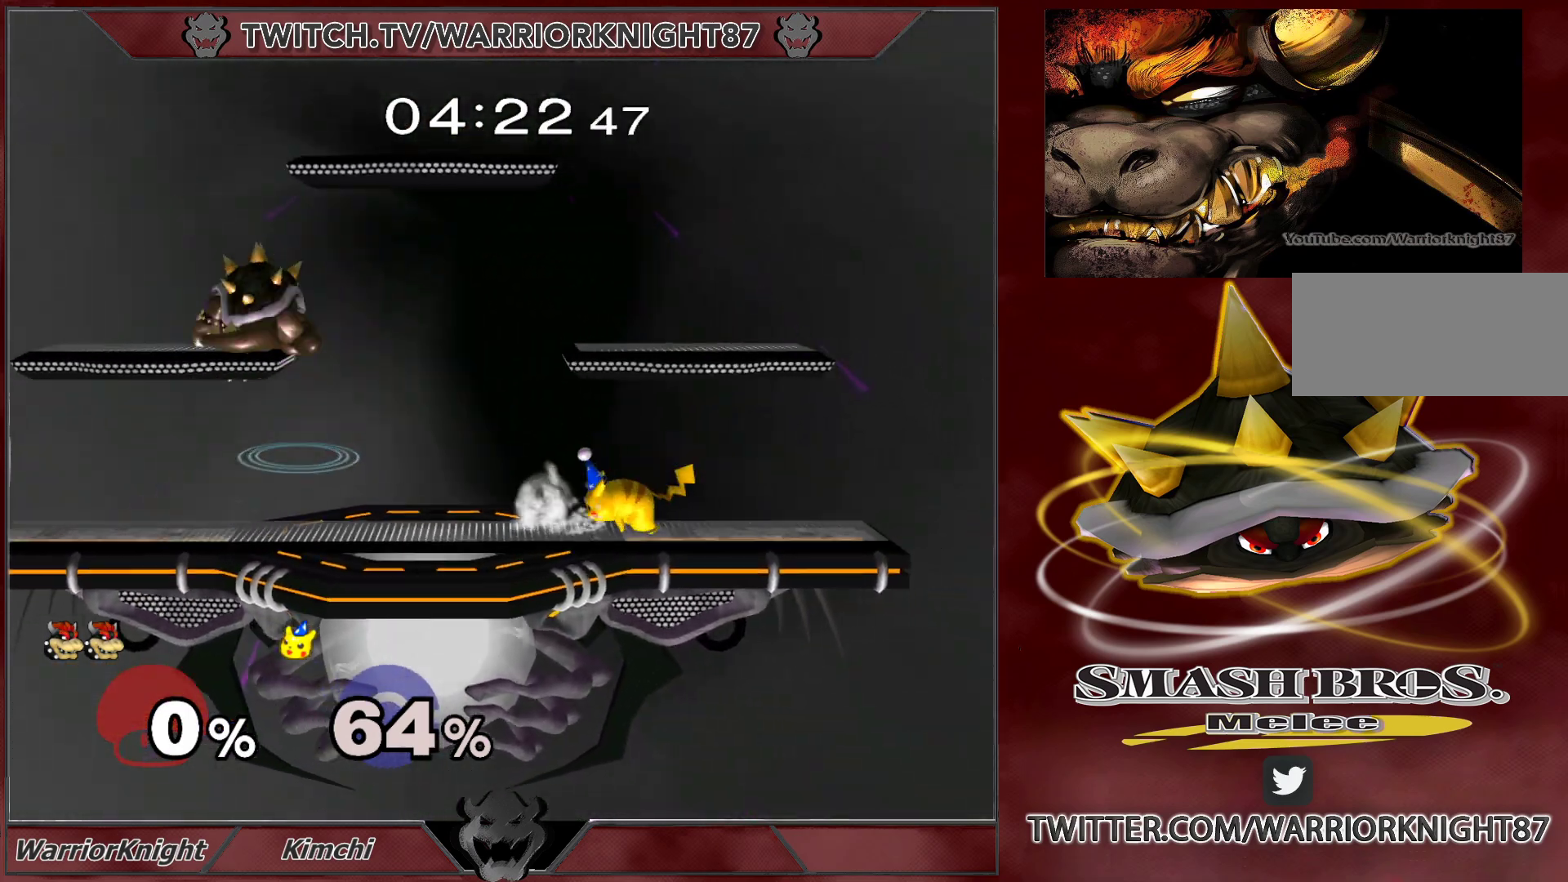
{"buttons": [], "left_stick": "right", "right_stick": "center", "events": [[50, "L1", "down"], [167, "left_stick", "center"], [183, "X", "up"], [200, "L1", "up"], [283, "left_stick", "right"], [333, "left_stick", "left"], [450, "left_stick", "right"]]}
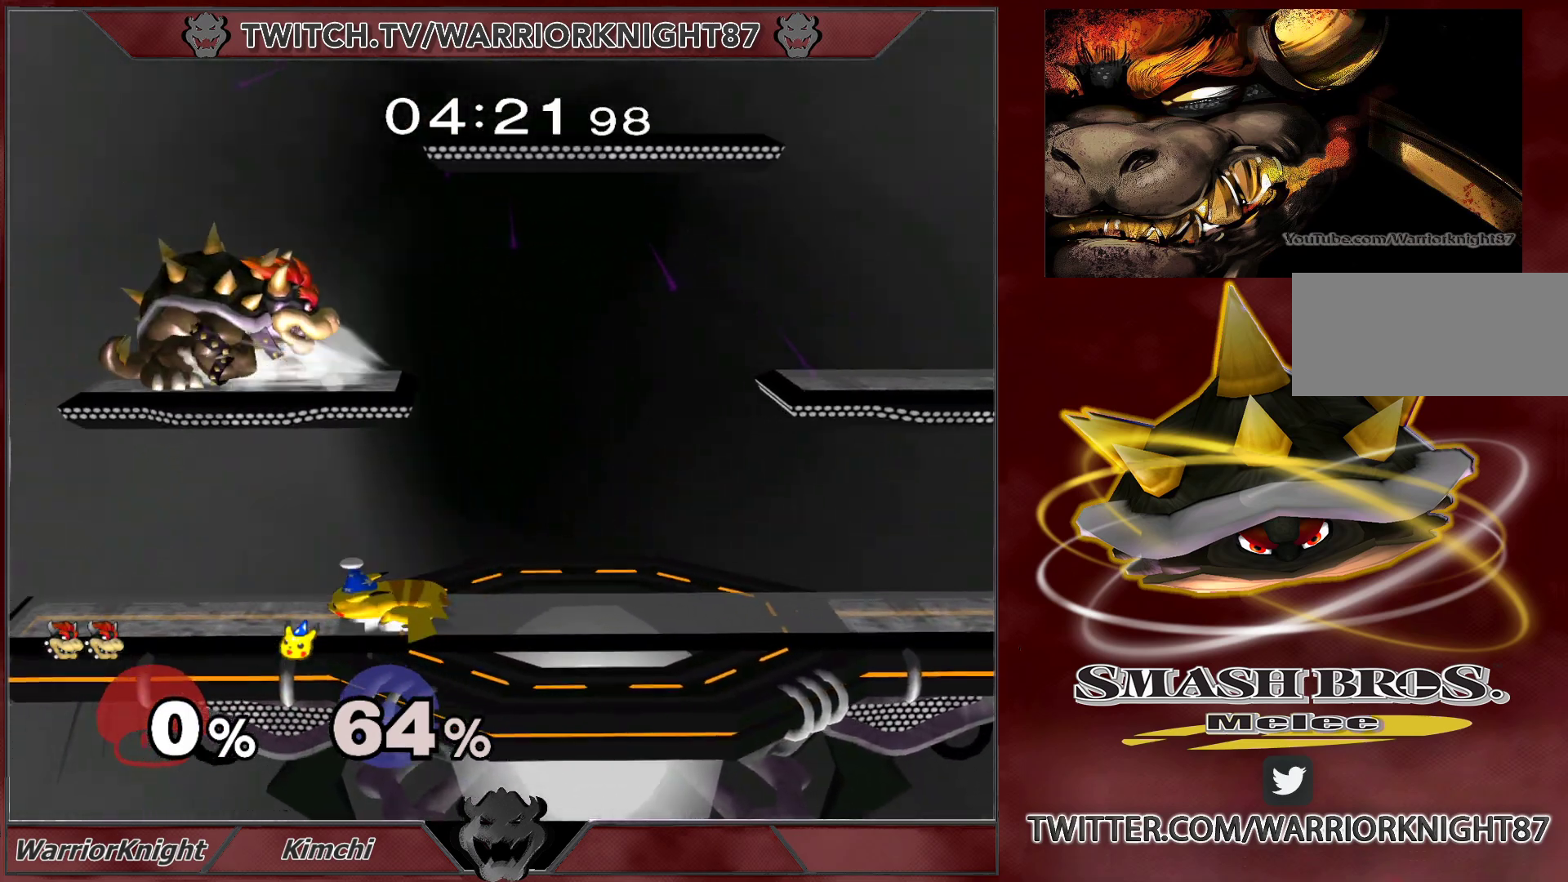
{"buttons": ["L1"], "left_stick": "right", "right_stick": "center", "events": [[17, "L1", "down"]]}
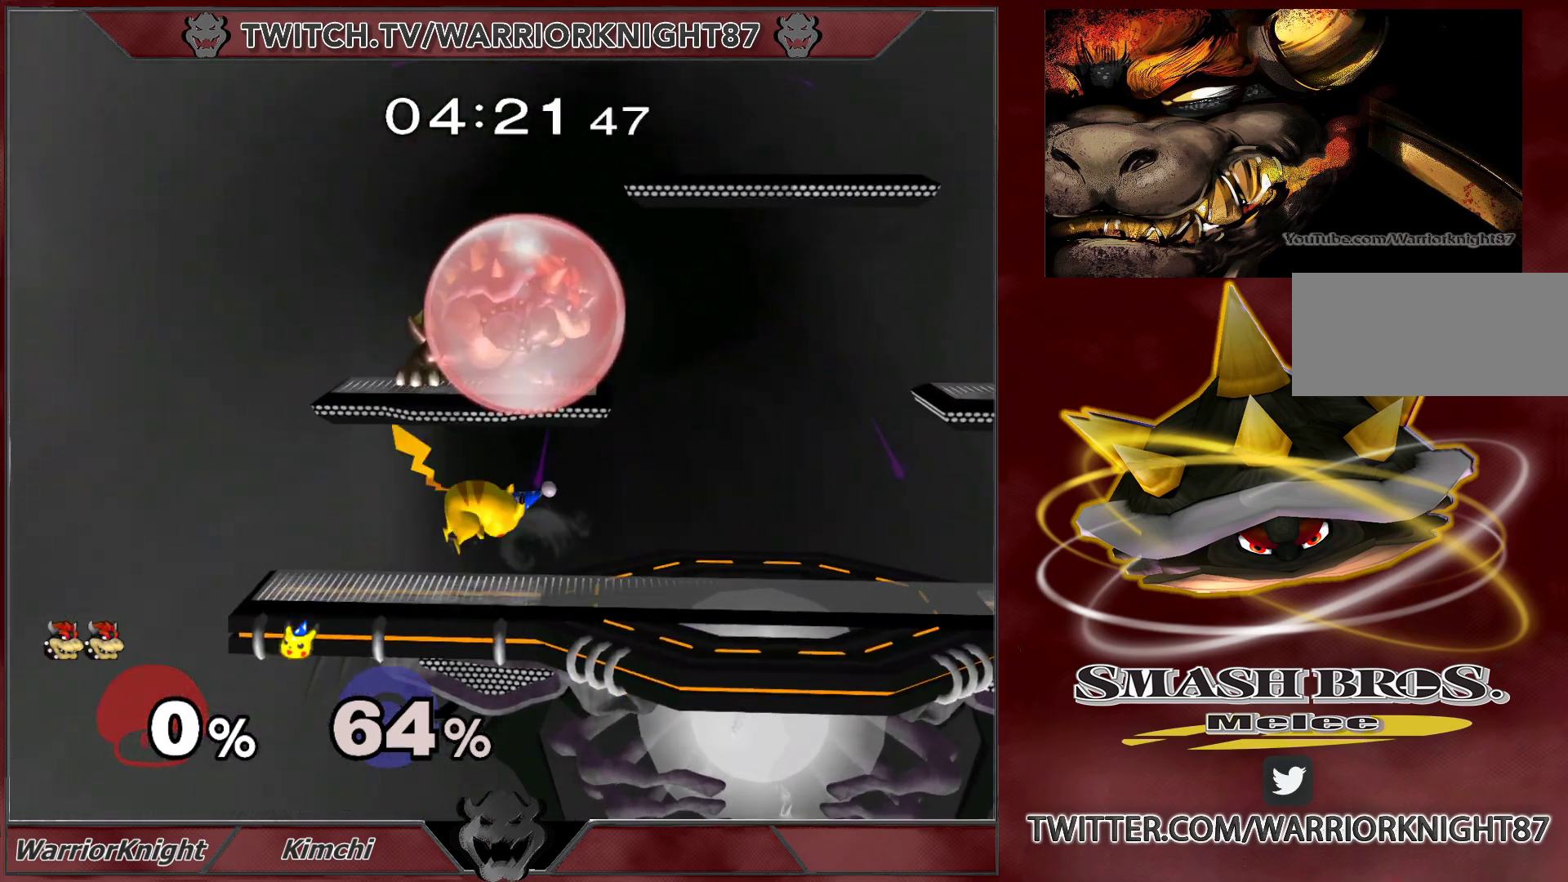
{"buttons": [], "left_stick": "center", "right_stick": "center", "events": [[50, "left_stick", "up"], [67, "B", "down"], [150, "B", "up"], [183, "left_stick", "up-right"], [350, "left_stick", "center"], [450, "L1", "up"]]}
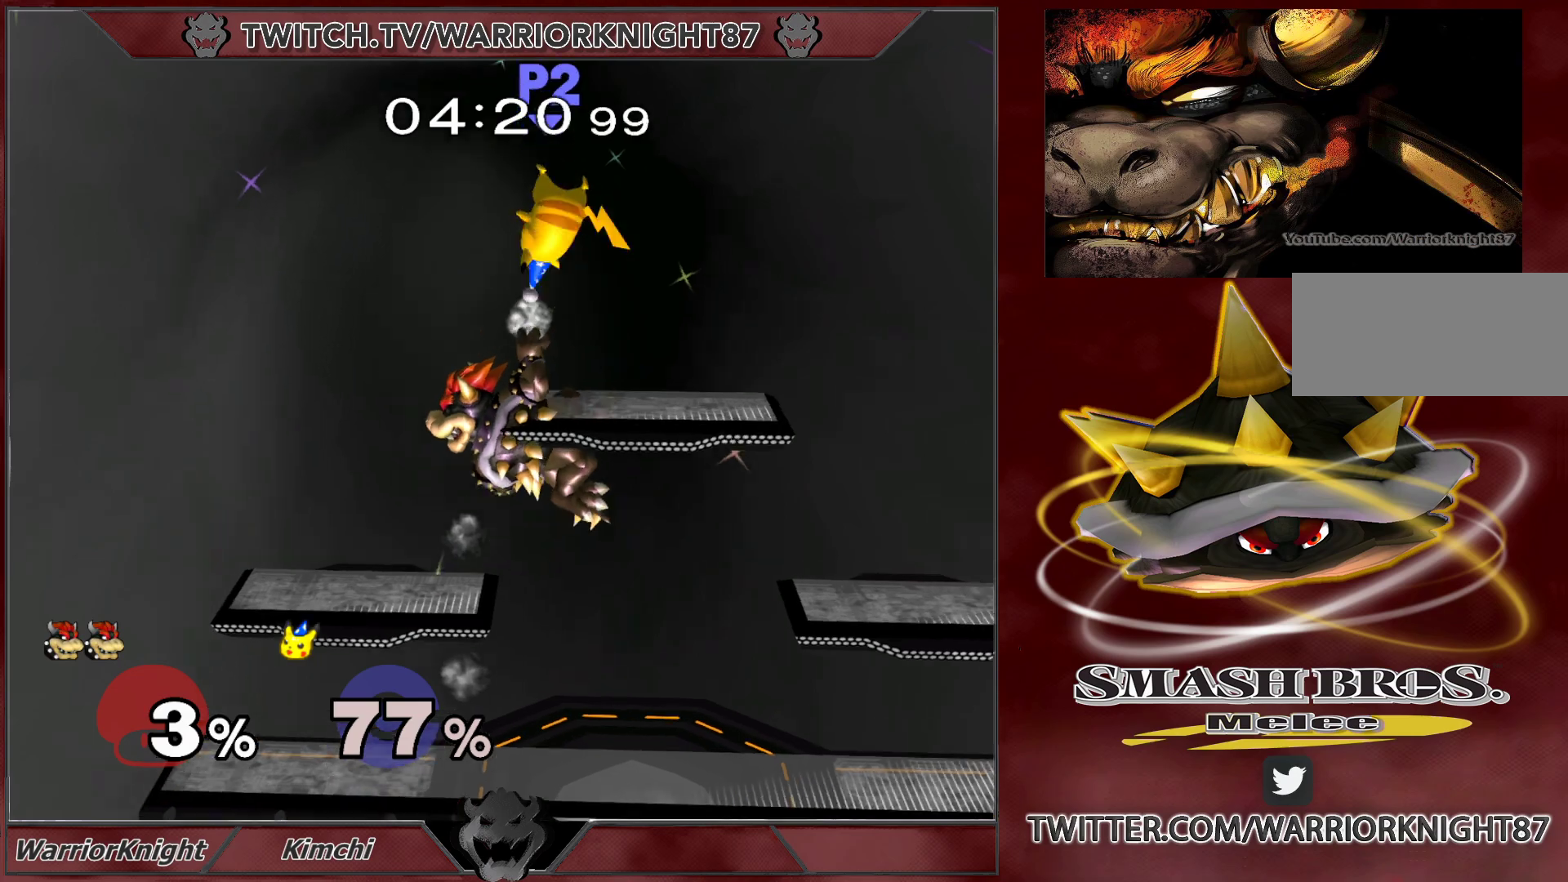
{"buttons": ["X", "L1"], "left_stick": "down", "right_stick": "center", "events": [[283, "X", "down"], [483, "left_stick", "down"], [500, "L1", "down"]]}
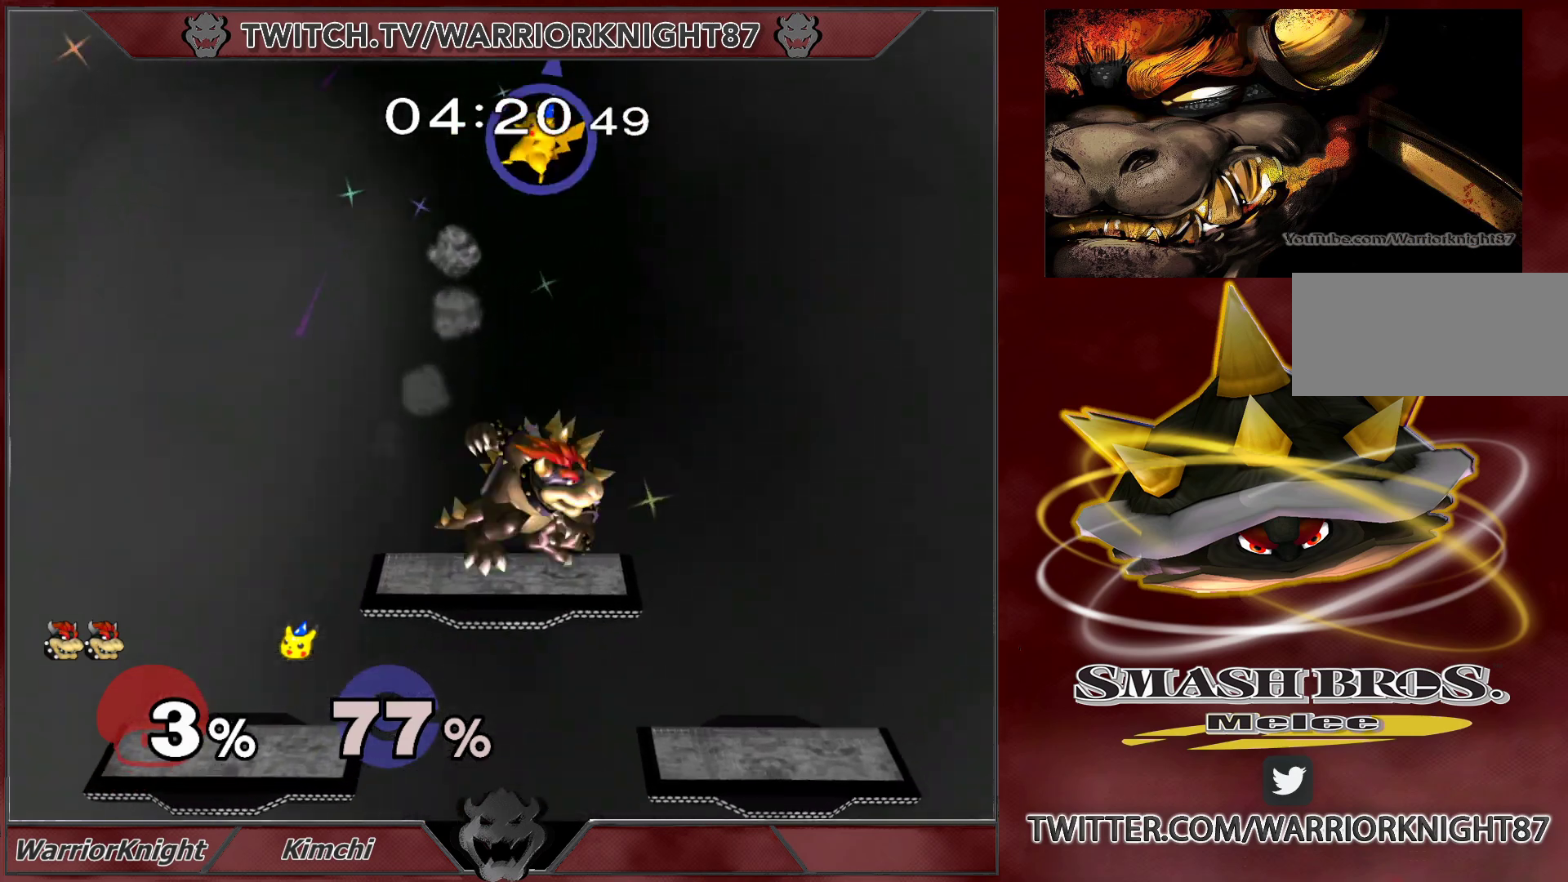
{"buttons": ["A", "X"], "left_stick": "up", "right_stick": "center", "events": [[133, "X", "up"], [150, "L1", "up"], [150, "left_stick", "center"], [267, "X", "down"], [267, "left_stick", "right"], [417, "X", "up"], [433, "X", "down"], [433, "left_stick", "up"], [450, "L1", "down"], [467, "A", "down"], [500, "L1", "up"]]}
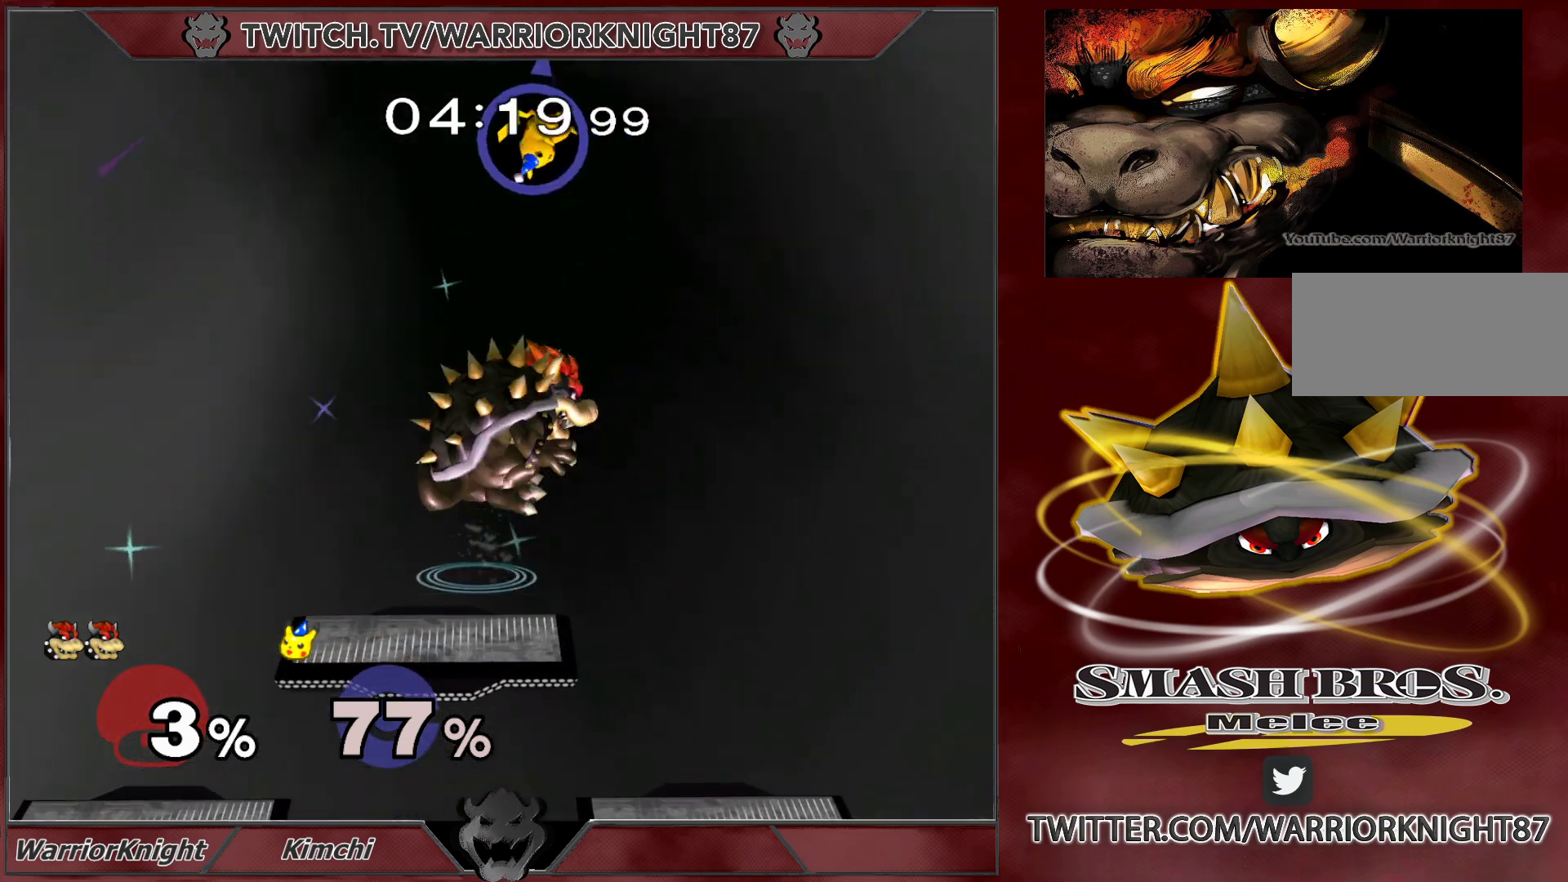
{"buttons": [], "left_stick": "up-left", "right_stick": "center", "events": [[17, "X", "up"], [50, "A", "up"], [133, "left_stick", "up-left"]]}
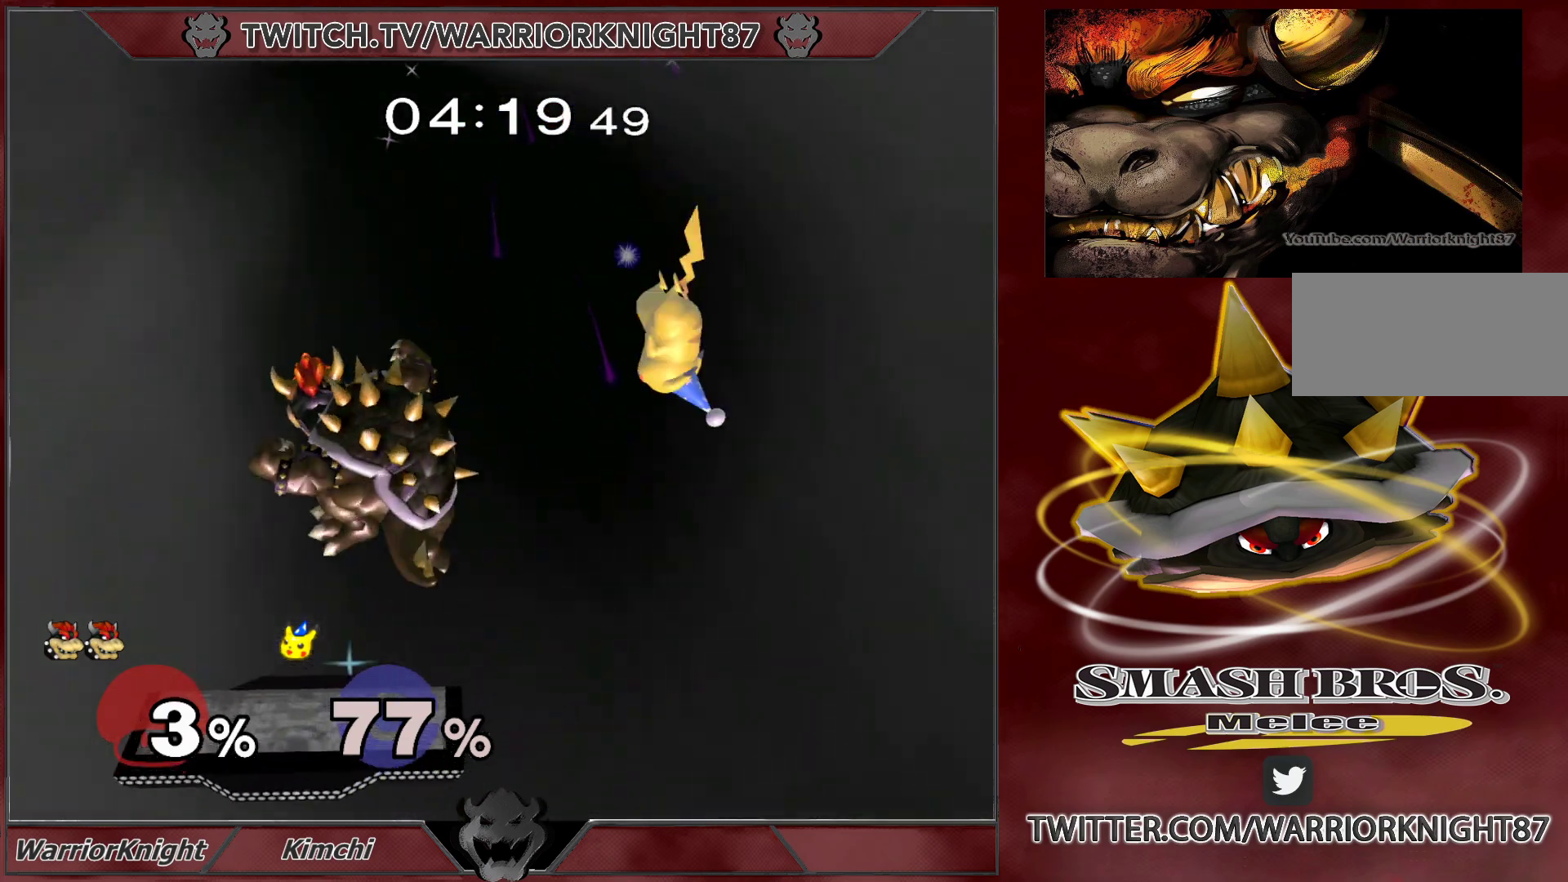
{"buttons": ["L1"], "left_stick": "down-right", "right_stick": "center", "events": [[17, "left_stick", "down-left"], [117, "left_stick", "right"], [200, "L1", "down"], [417, "left_stick", "down"], [483, "left_stick", "down-right"]]}